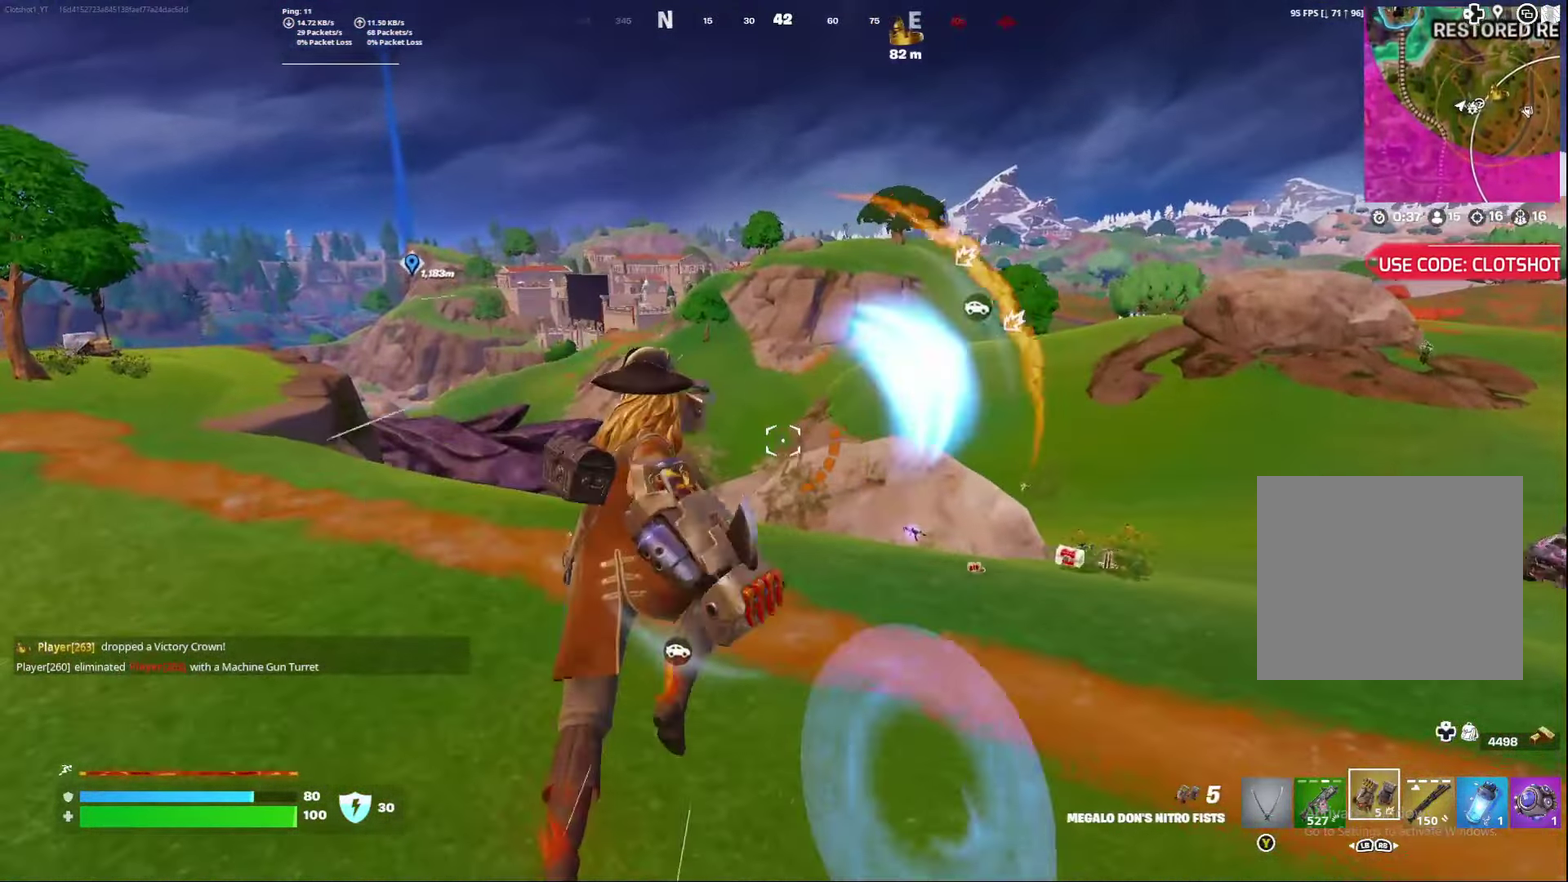
Gameplay with a controller (Xbox layout); each line is a JSON object with the inputs held at the frame after it (dt_ms = milliseconds from this image to that frame). "events" lists button and stick changes between this image and that frame as [ms after this image, input, new state], when the widget could be followed in between. Not read: L1 R1.
{"dt_ms": 400, "buttons": [], "left_stick": "center", "right_stick": "center"}
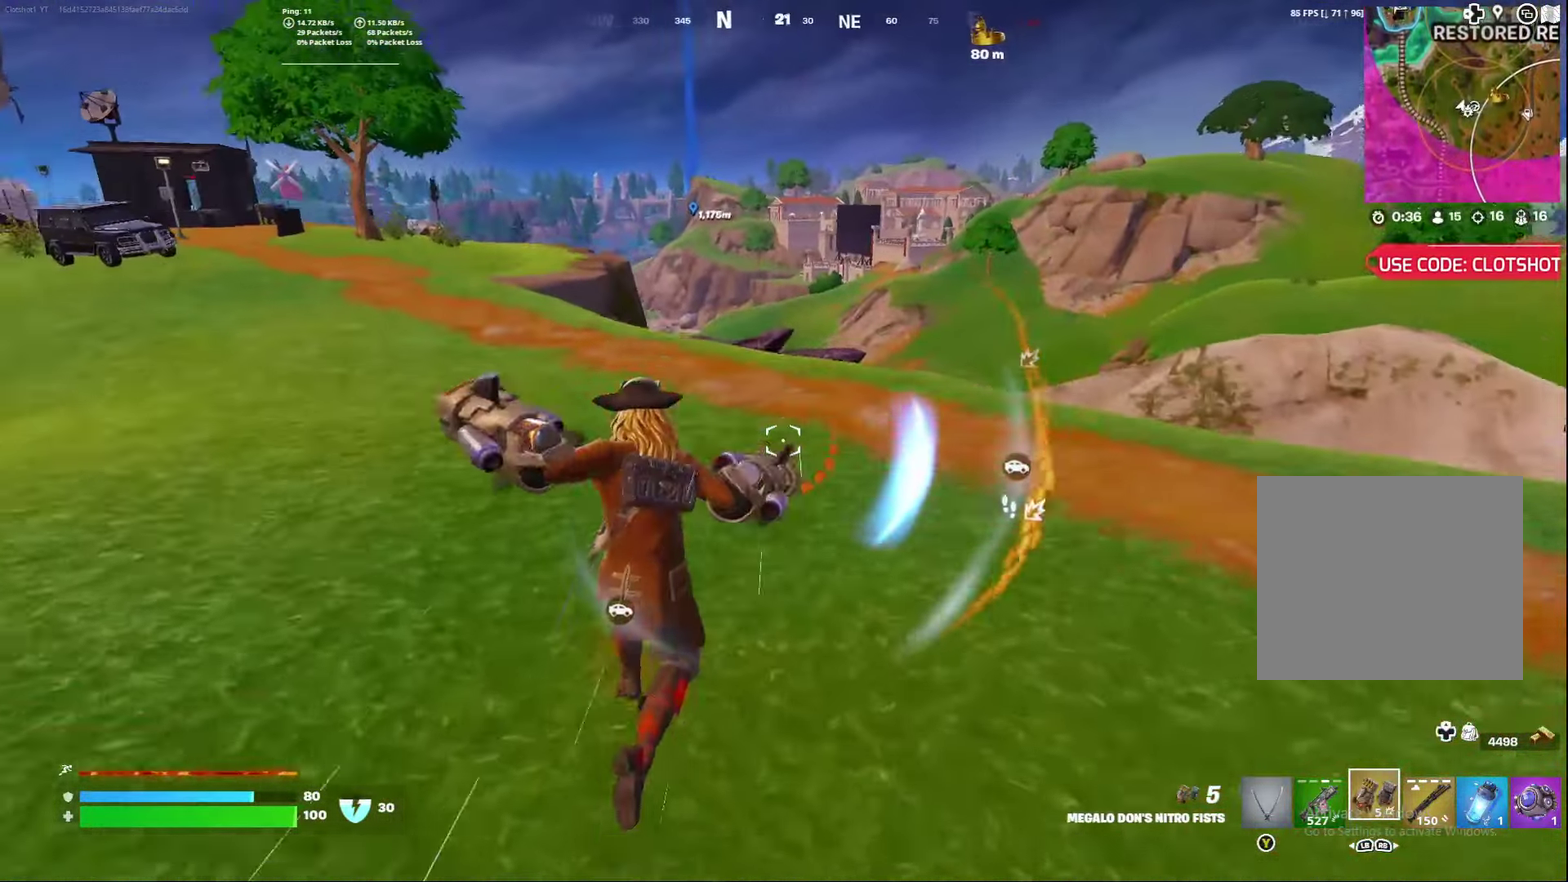
{"dt_ms": 600, "buttons": [], "left_stick": "left", "right_stick": "center", "events": [[150, "A", "down"], [183, "left_stick", "left"], [317, "A", "up"], [317, "right_stick", "right"], [383, "right_stick", "center"]]}
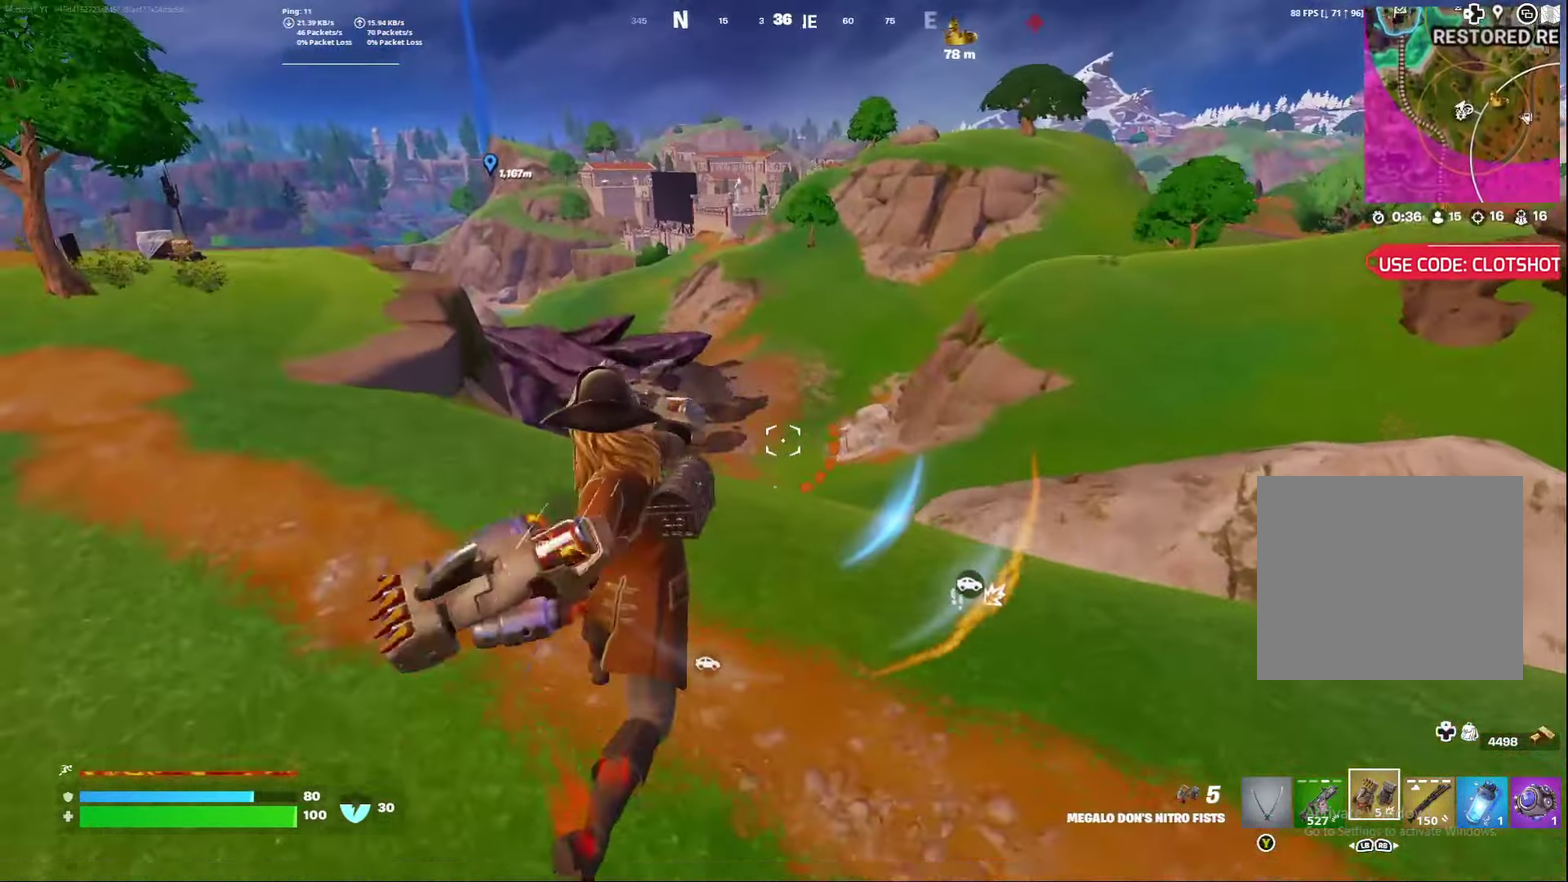
{"dt_ms": 400, "buttons": [], "left_stick": "right", "right_stick": "center"}
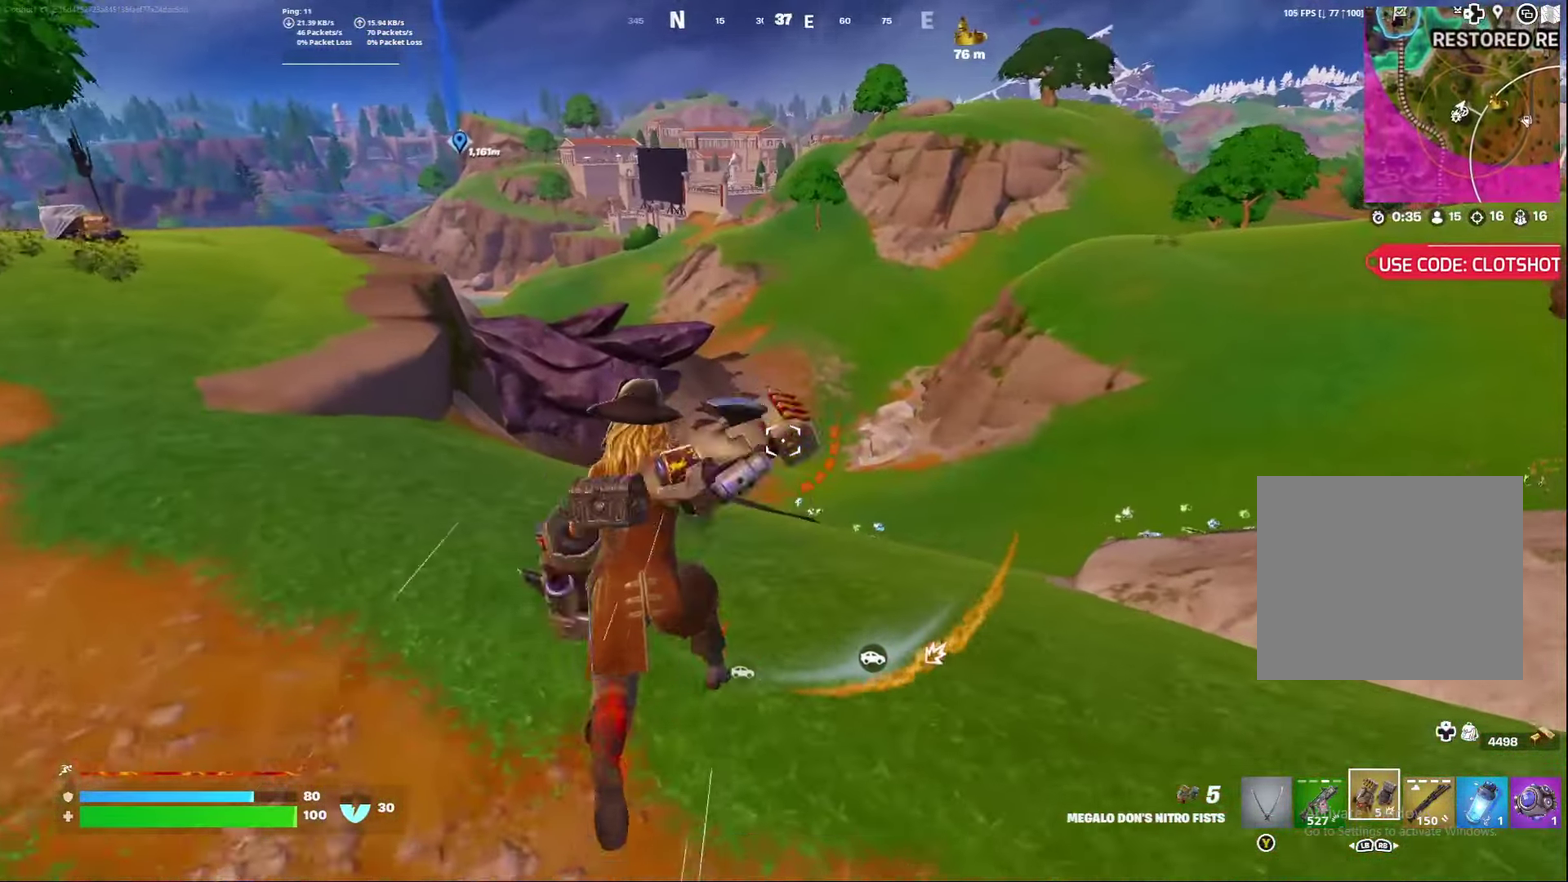
{"dt_ms": 400, "buttons": ["A"], "left_stick": "right", "right_stick": "center"}
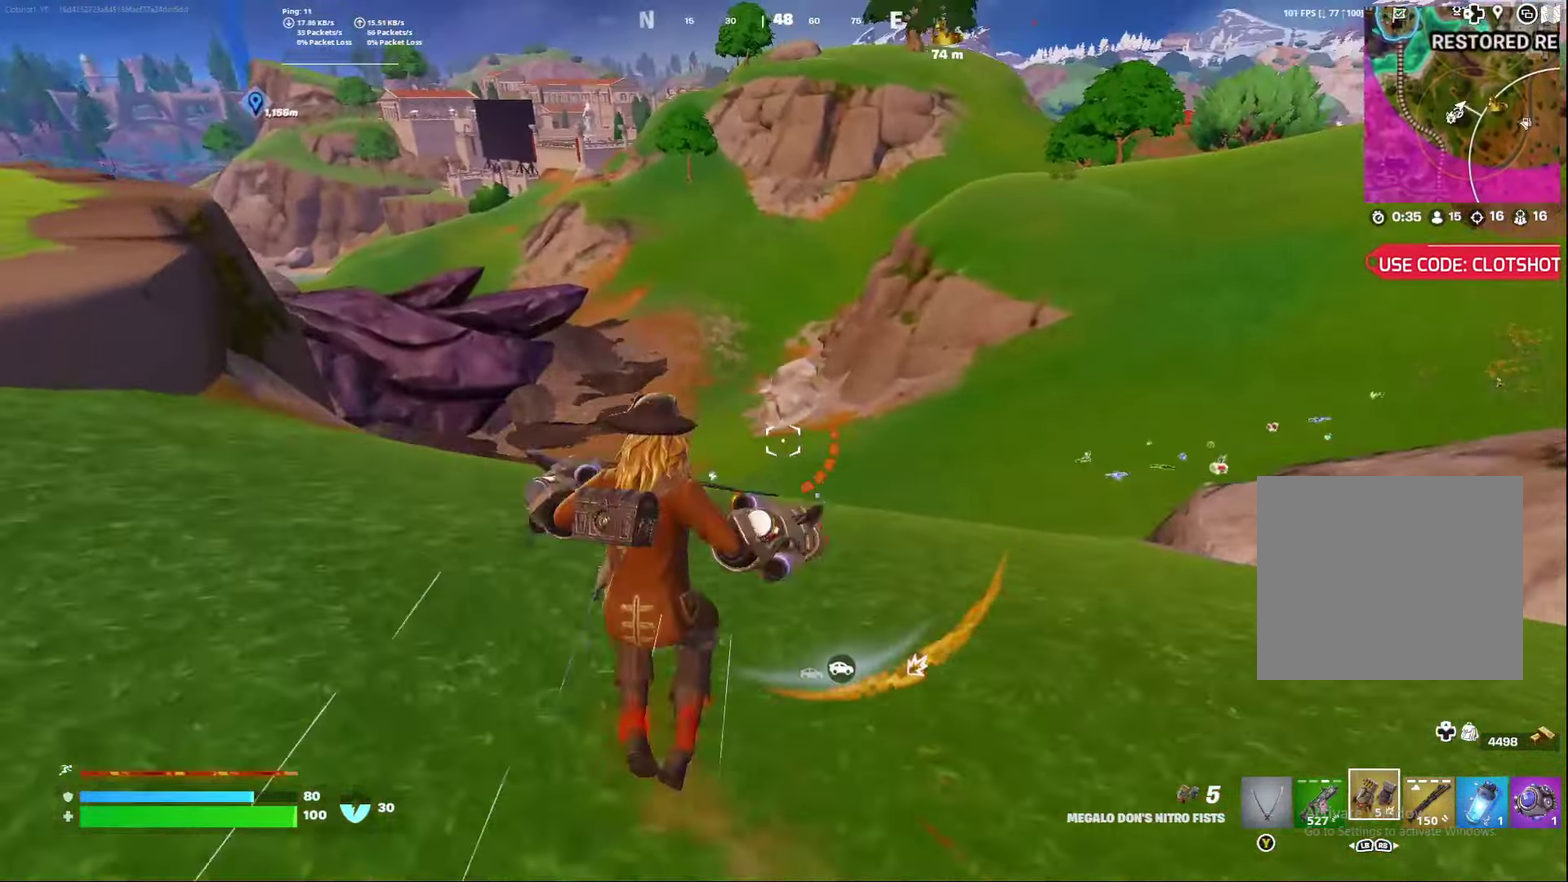
{"dt_ms": 800, "buttons": [], "left_stick": "right", "right_stick": "center", "events": [[17, "right_stick", "up-right"], [50, "A", "up"], [83, "right_stick", "center"]]}
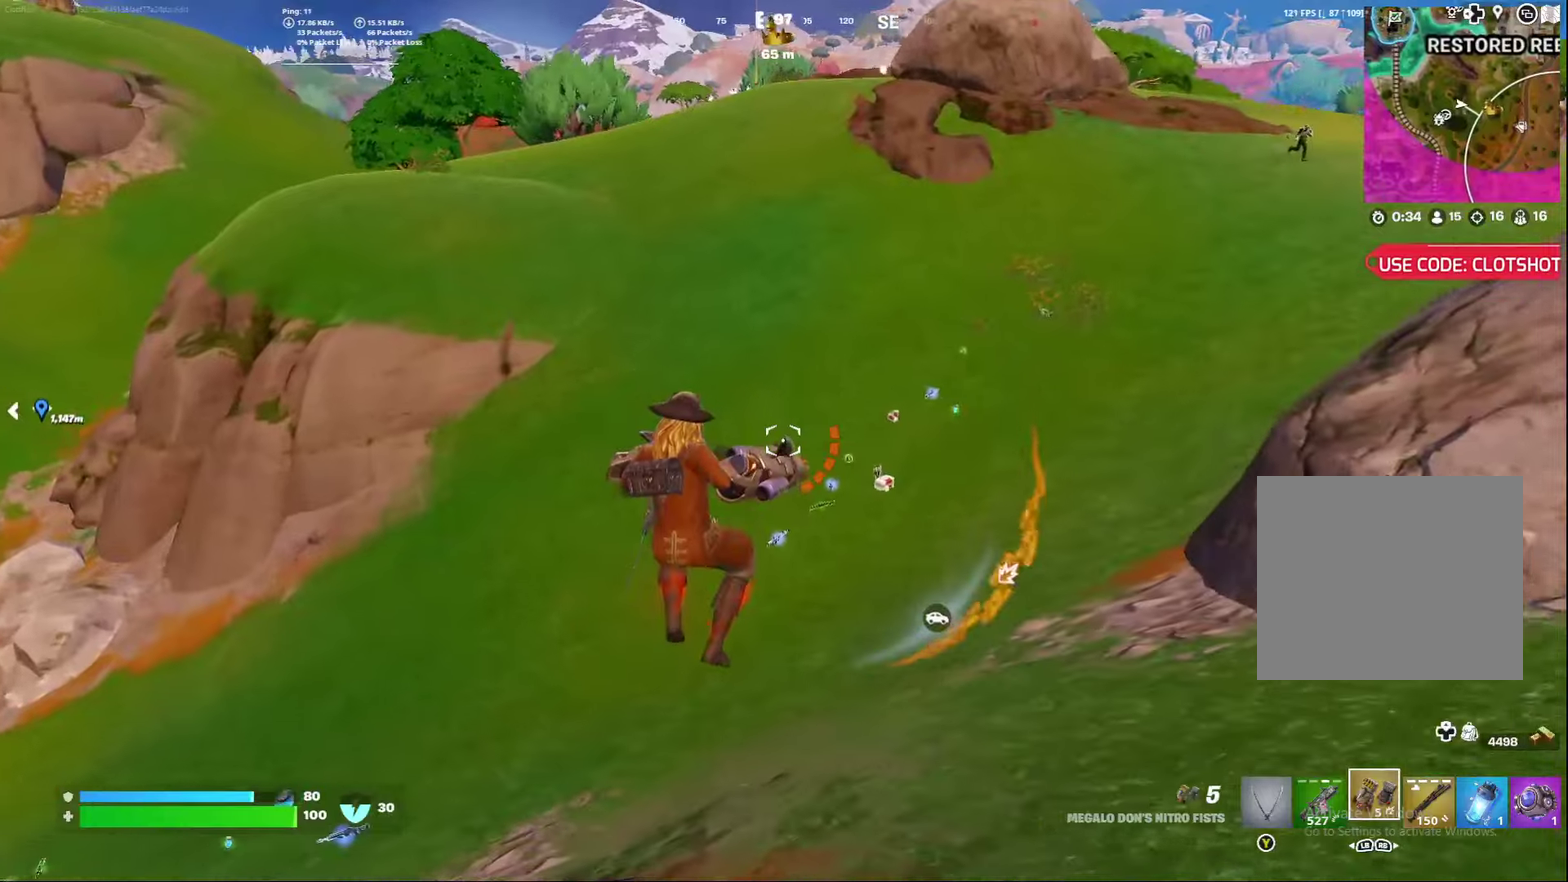
{"dt_ms": 300, "buttons": [], "left_stick": "right", "right_stick": "right", "events": [[250, "right_stick", "right"]]}
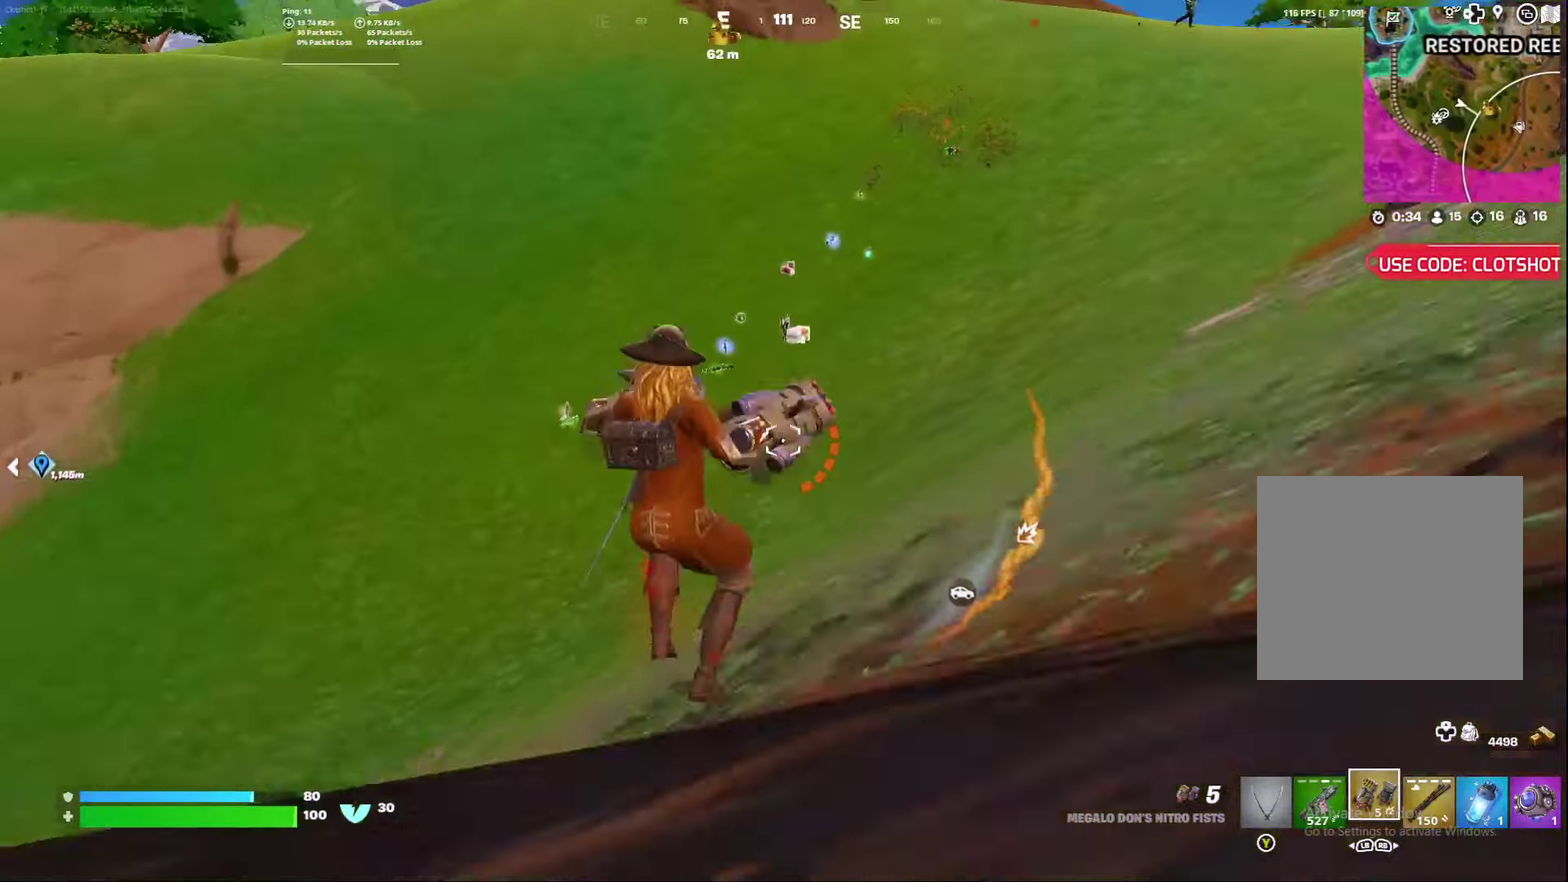
{"dt_ms": 500, "buttons": [], "left_stick": "center", "right_stick": "center", "events": [[17, "right_stick", "center"], [33, "left_stick", "center"], [67, "right_stick", "right"], [117, "right_stick", "up-right"], [167, "right_stick", "center"]]}
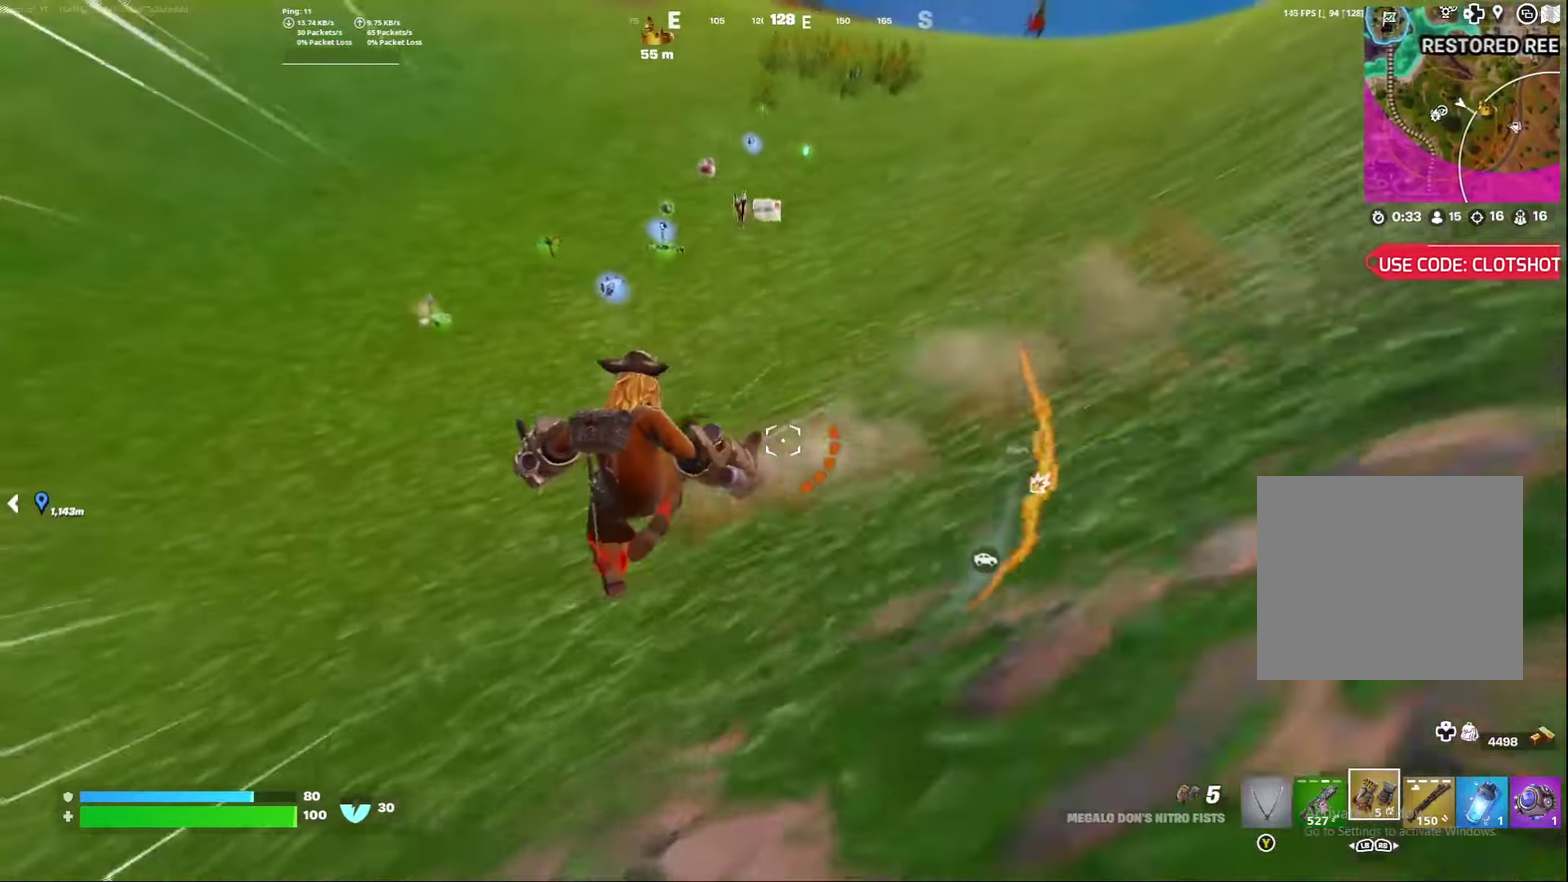
{"dt_ms": 500, "buttons": [], "left_stick": "center", "right_stick": "center", "events": [[200, "A", "down"], [350, "A", "up"]]}
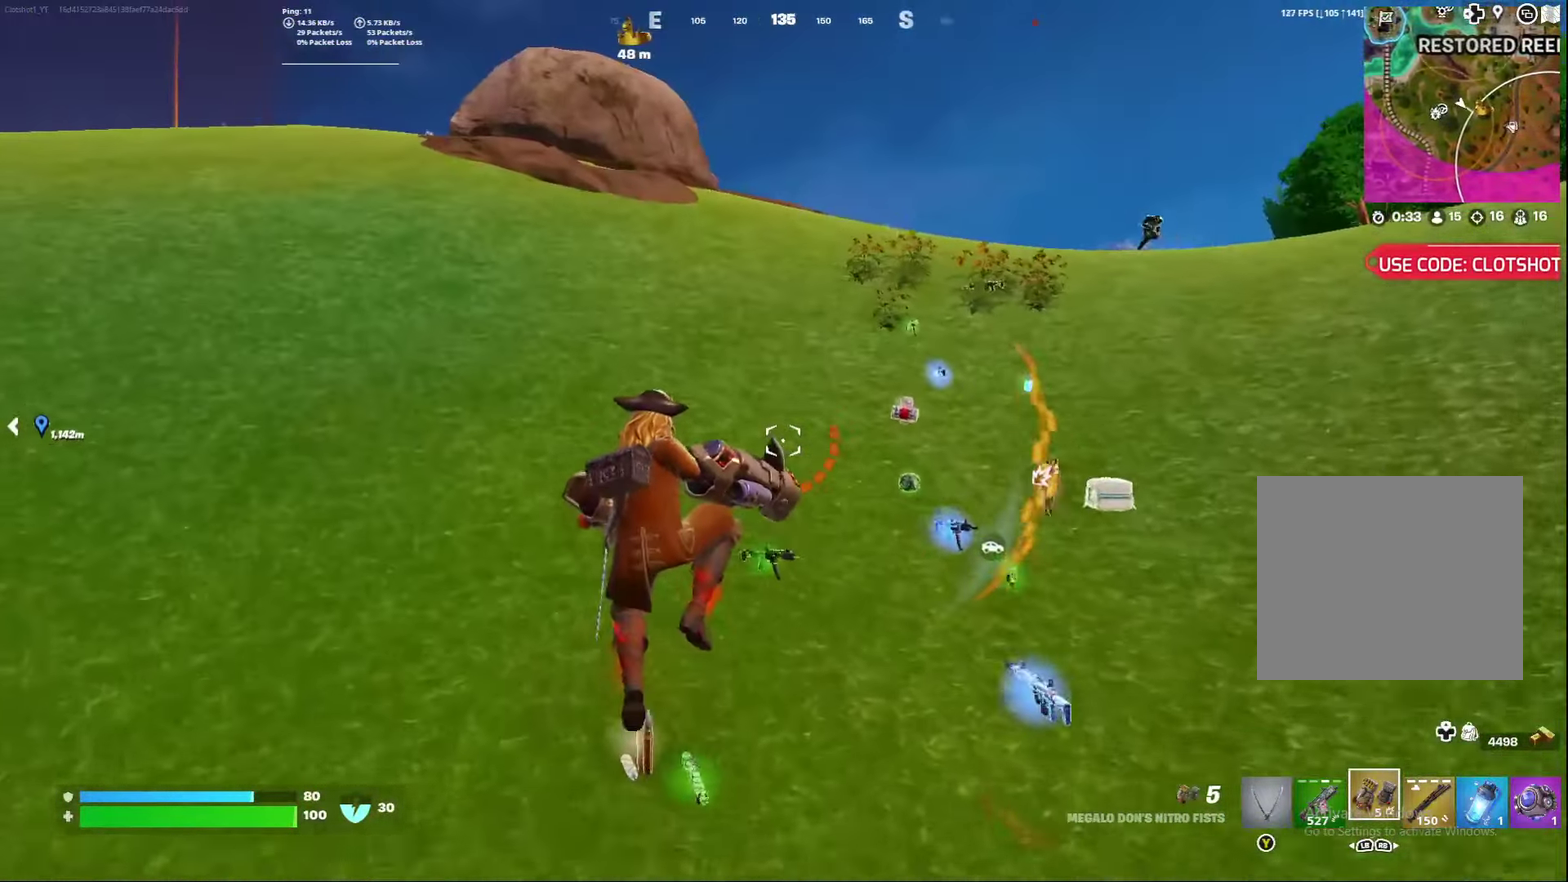
{"dt_ms": 400, "buttons": [], "left_stick": "center", "right_stick": "center", "events": []}
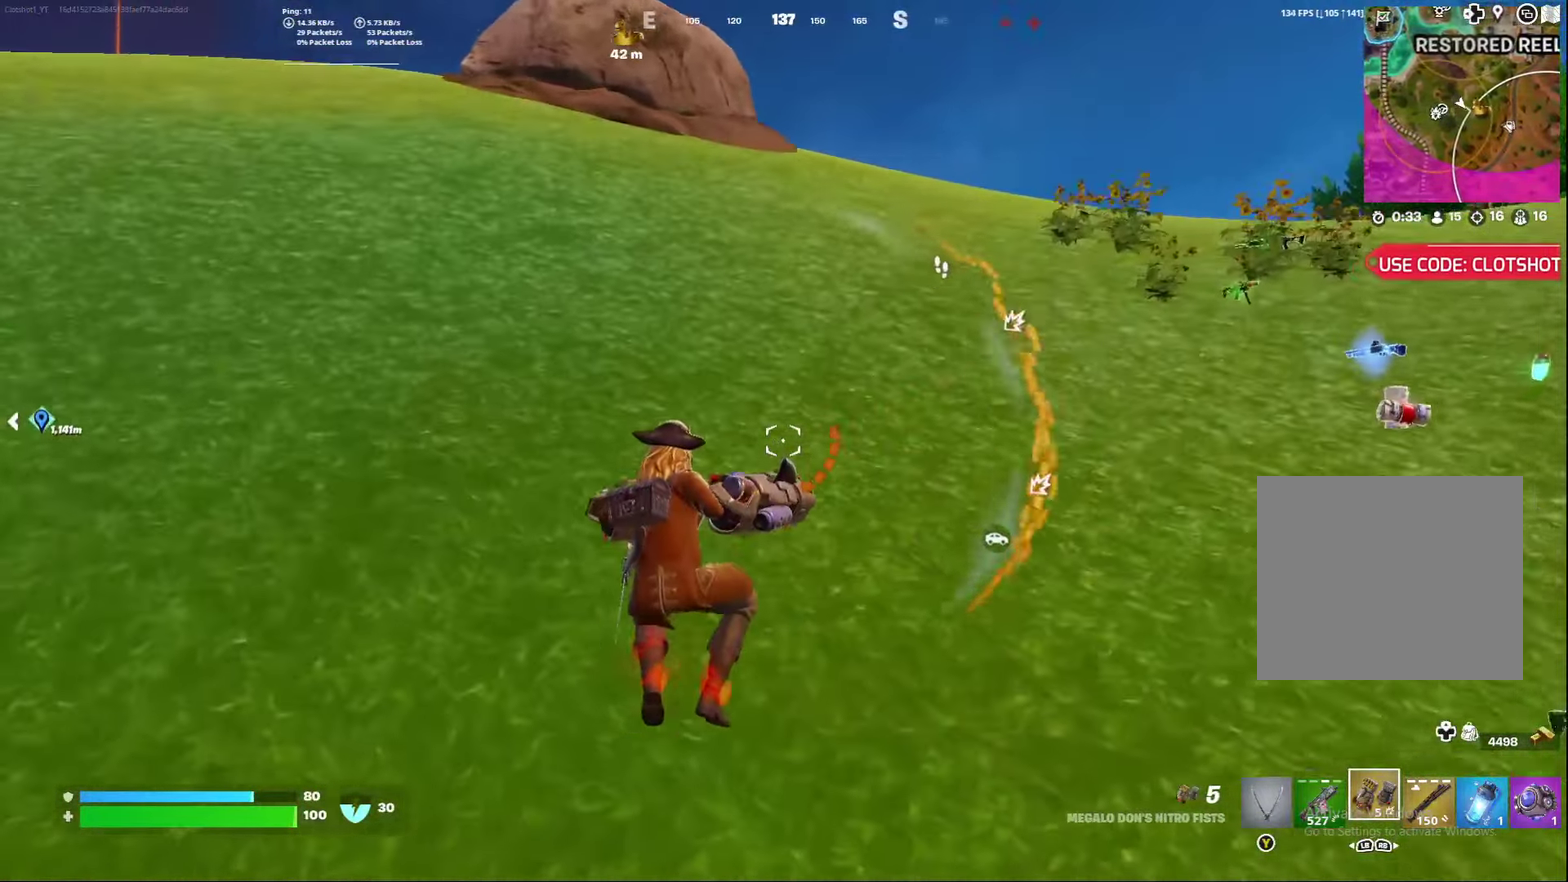
{"dt_ms": 800, "buttons": ["A"], "left_stick": "center", "right_stick": "down-left", "events": [[83, "right_stick", "up-left"], [267, "right_stick", "center"], [717, "A", "down"], [800, "right_stick", "down-left"]]}
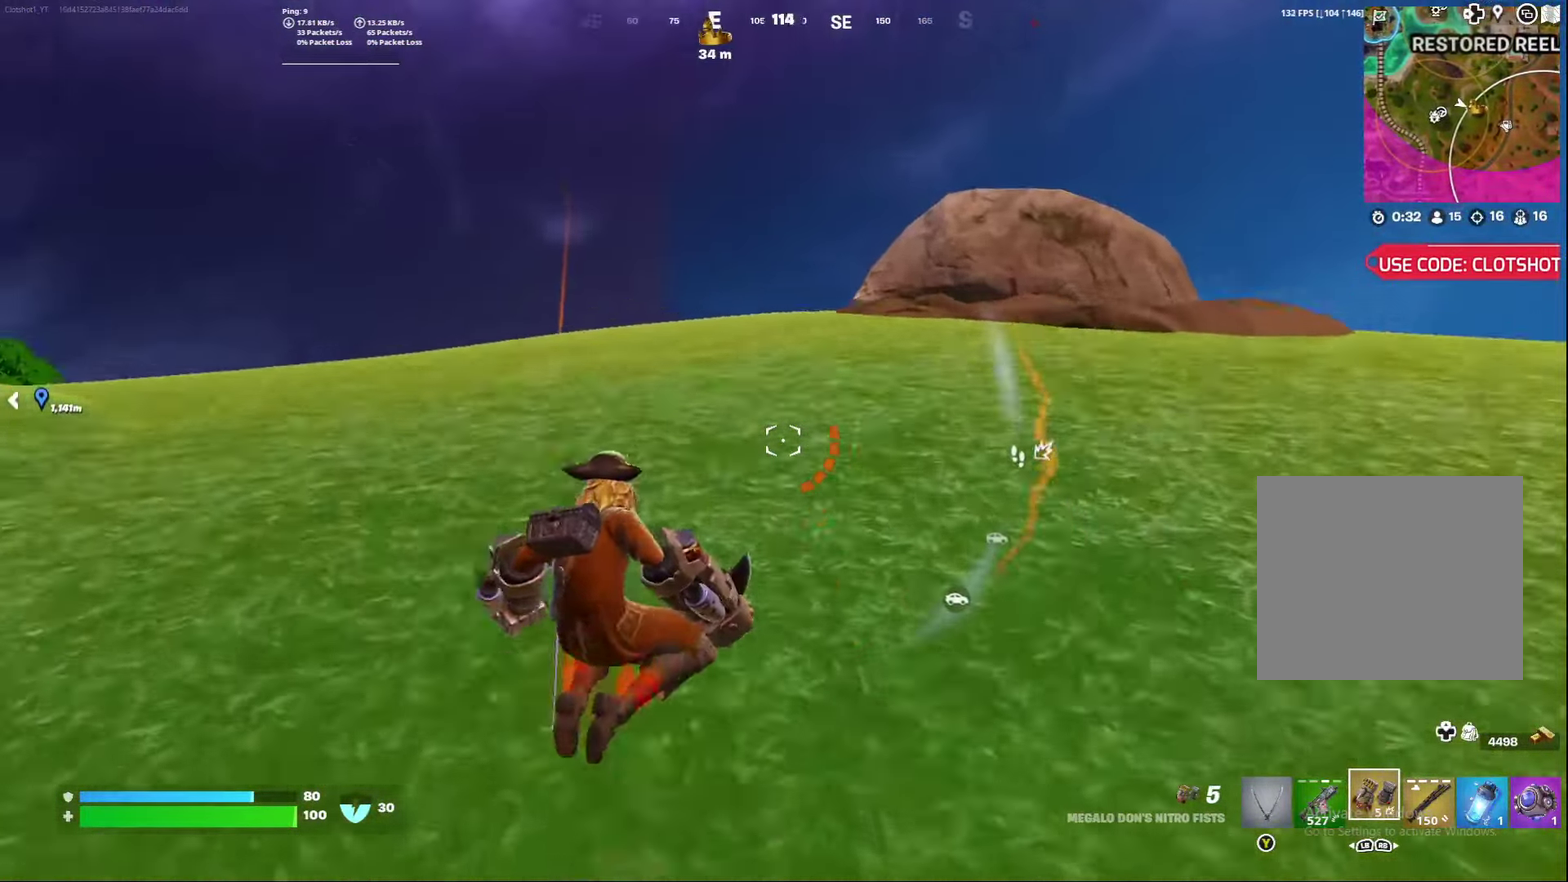
{"dt_ms": 300, "buttons": [], "left_stick": "center", "right_stick": "center", "events": [[83, "A", "up"], [150, "right_stick", "center"]]}
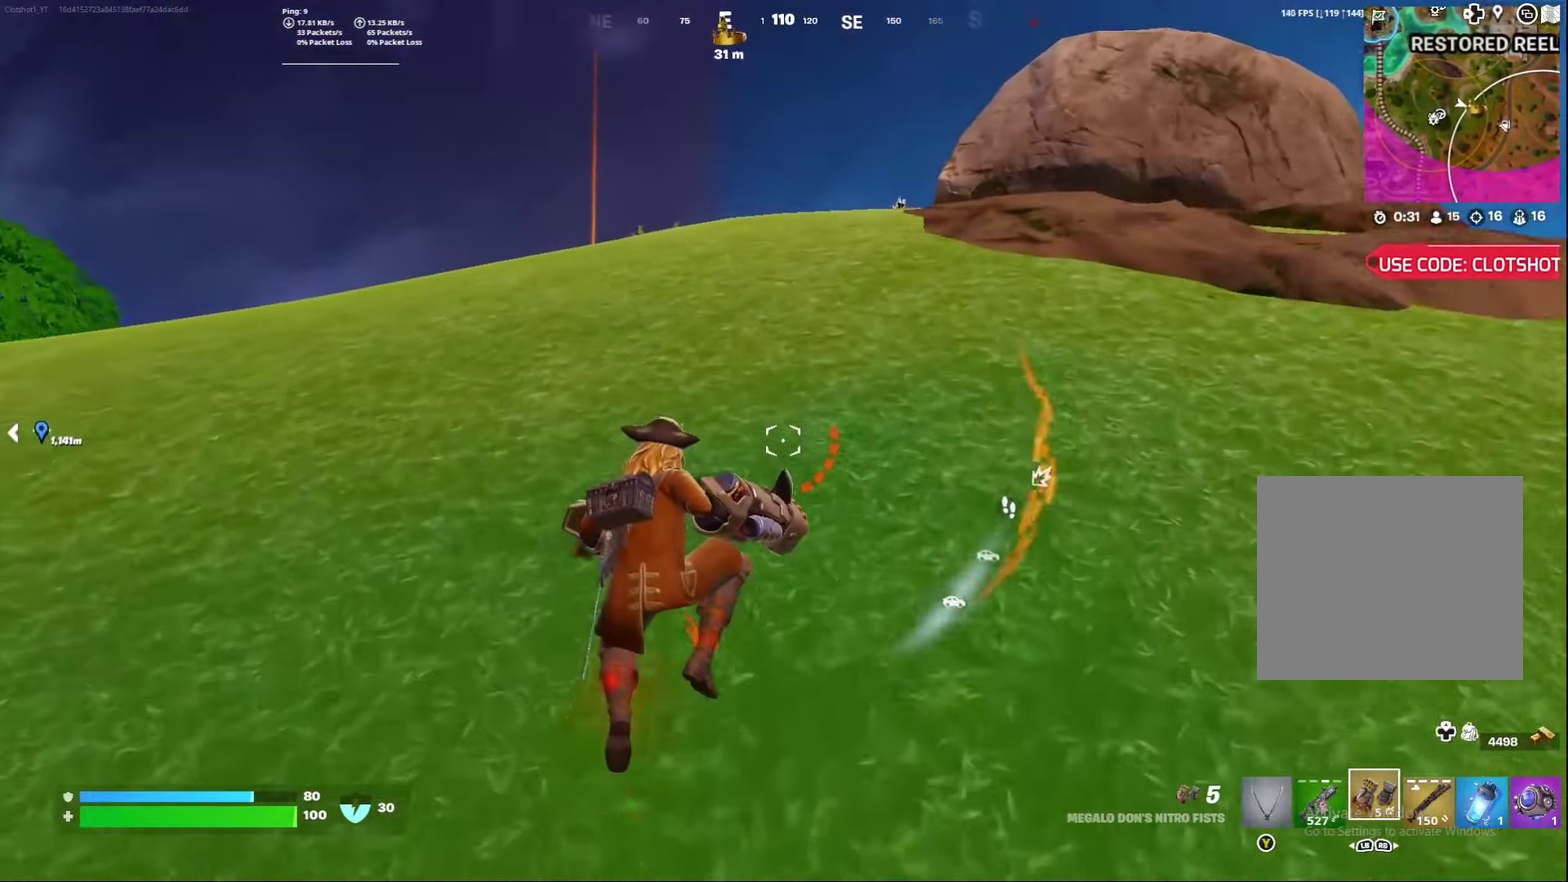
{"dt_ms": 600, "buttons": [], "left_stick": "center", "right_stick": "center", "events": []}
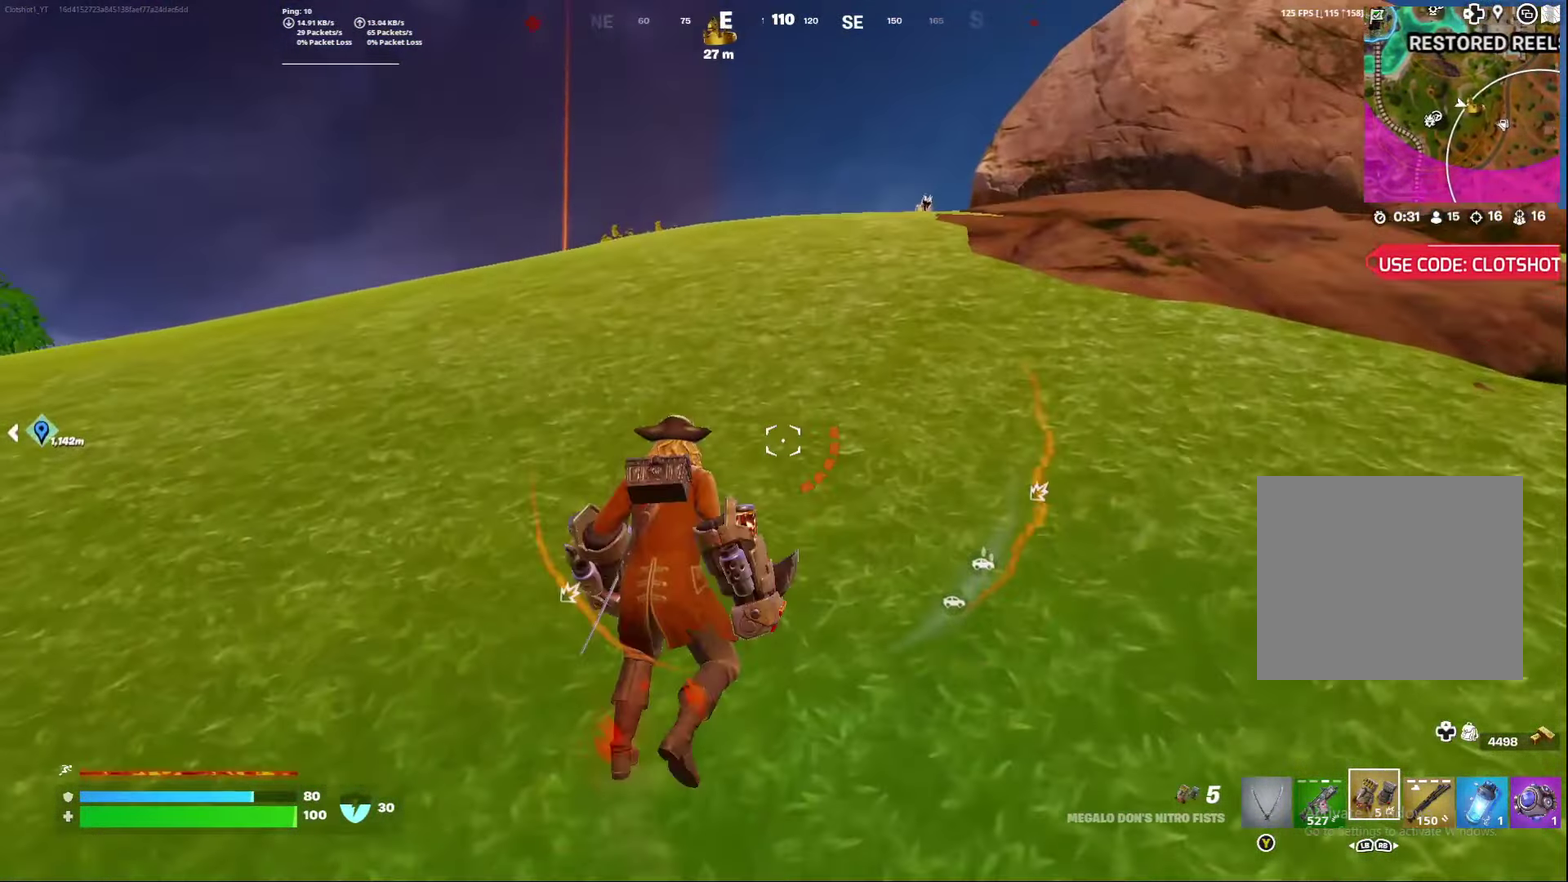
{"dt_ms": 400, "buttons": ["A"], "left_stick": "center", "right_stick": "center", "events": [[383, "A", "down"]]}
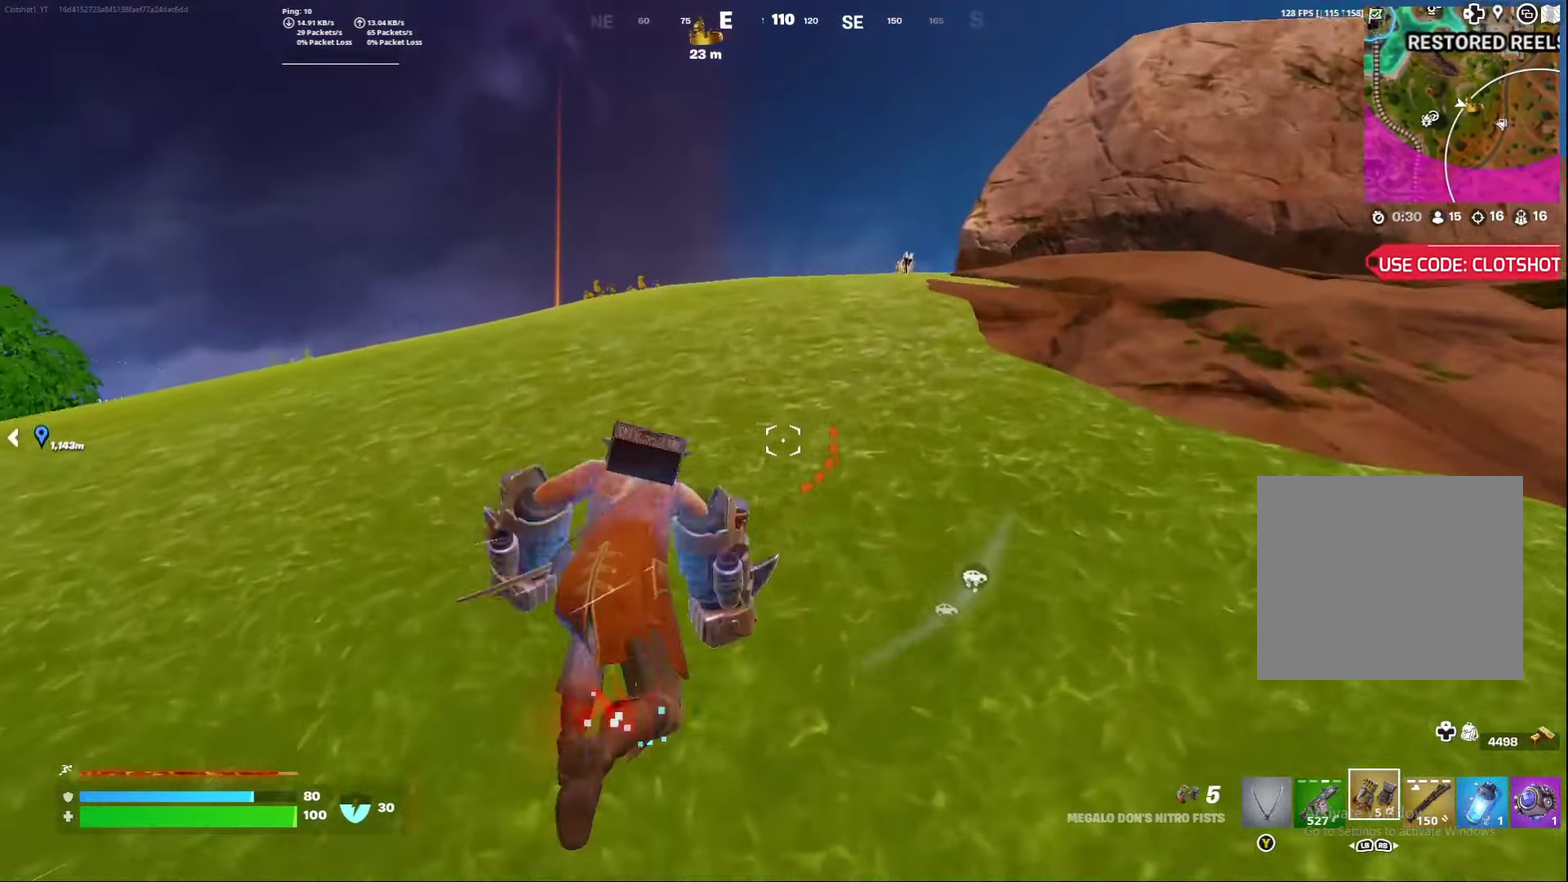
{"dt_ms": 400, "buttons": [], "left_stick": "center", "right_stick": "center", "events": [[17, "right_stick", "down"], [133, "right_stick", "center"], [150, "A", "up"]]}
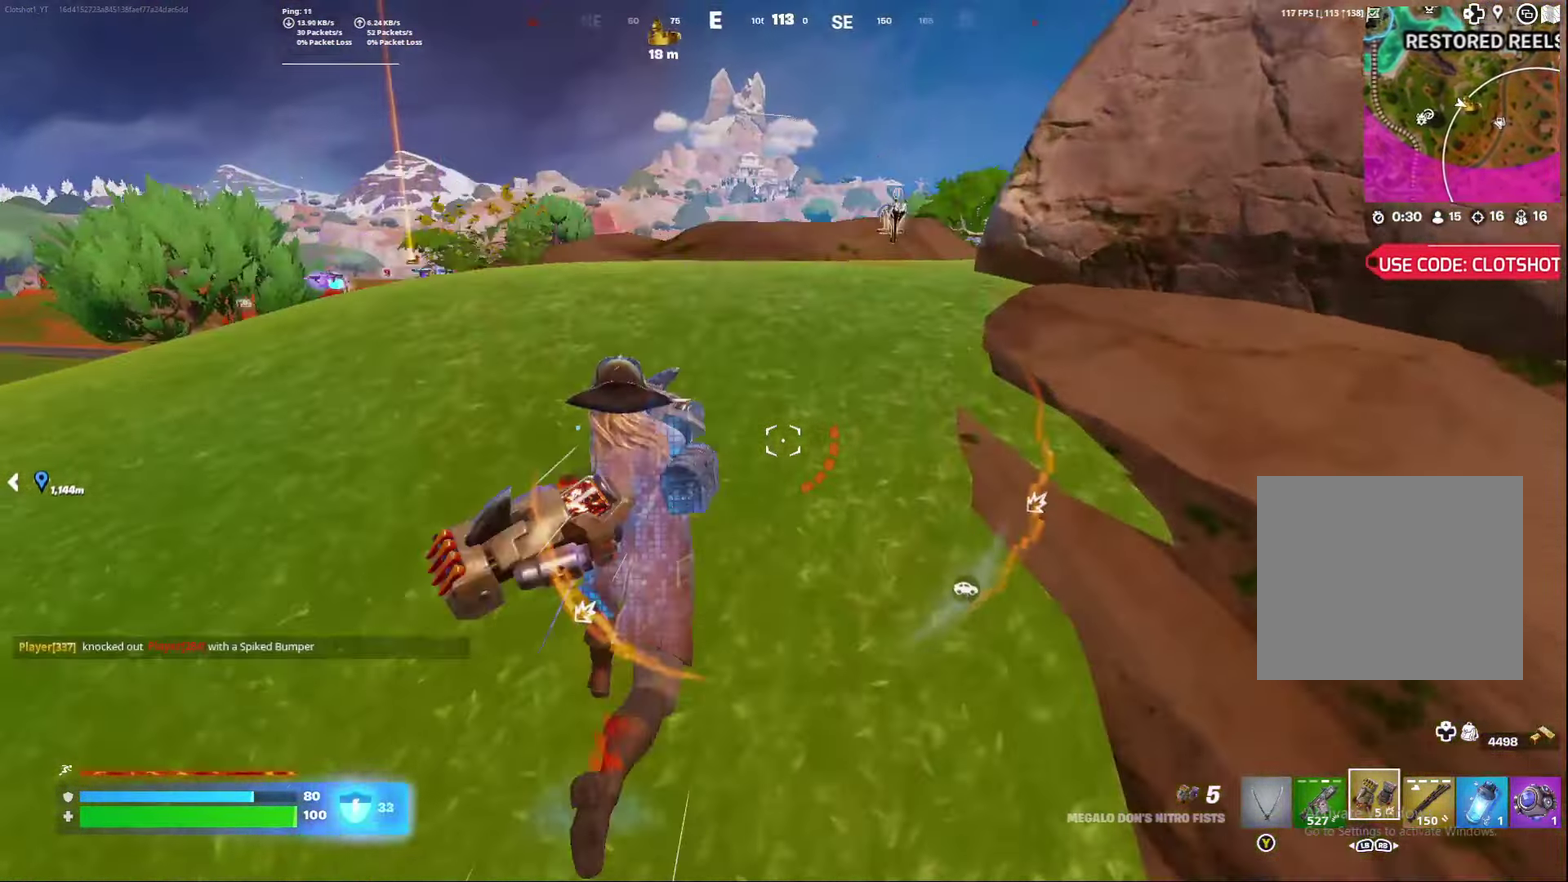
{"dt_ms": 800, "buttons": [], "left_stick": "right", "right_stick": "center", "events": [[667, "left_stick", "right"]]}
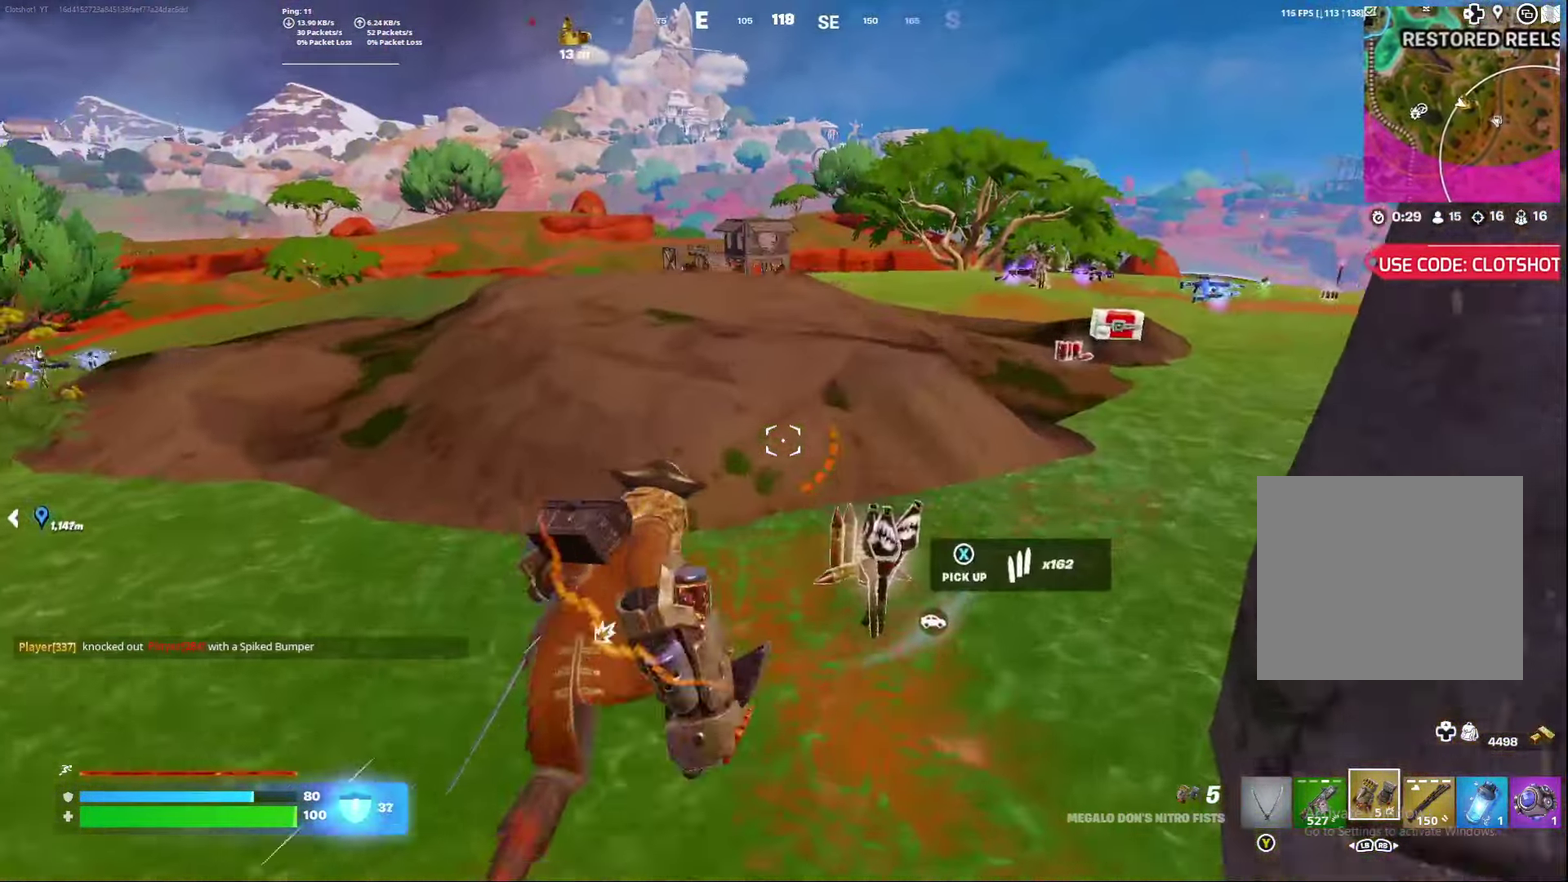
{"dt_ms": 300, "buttons": ["A"], "left_stick": "right", "right_stick": "right", "events": [[67, "right_stick", "down-left"], [150, "A", "down"], [217, "right_stick", "center"], [300, "right_stick", "right"]]}
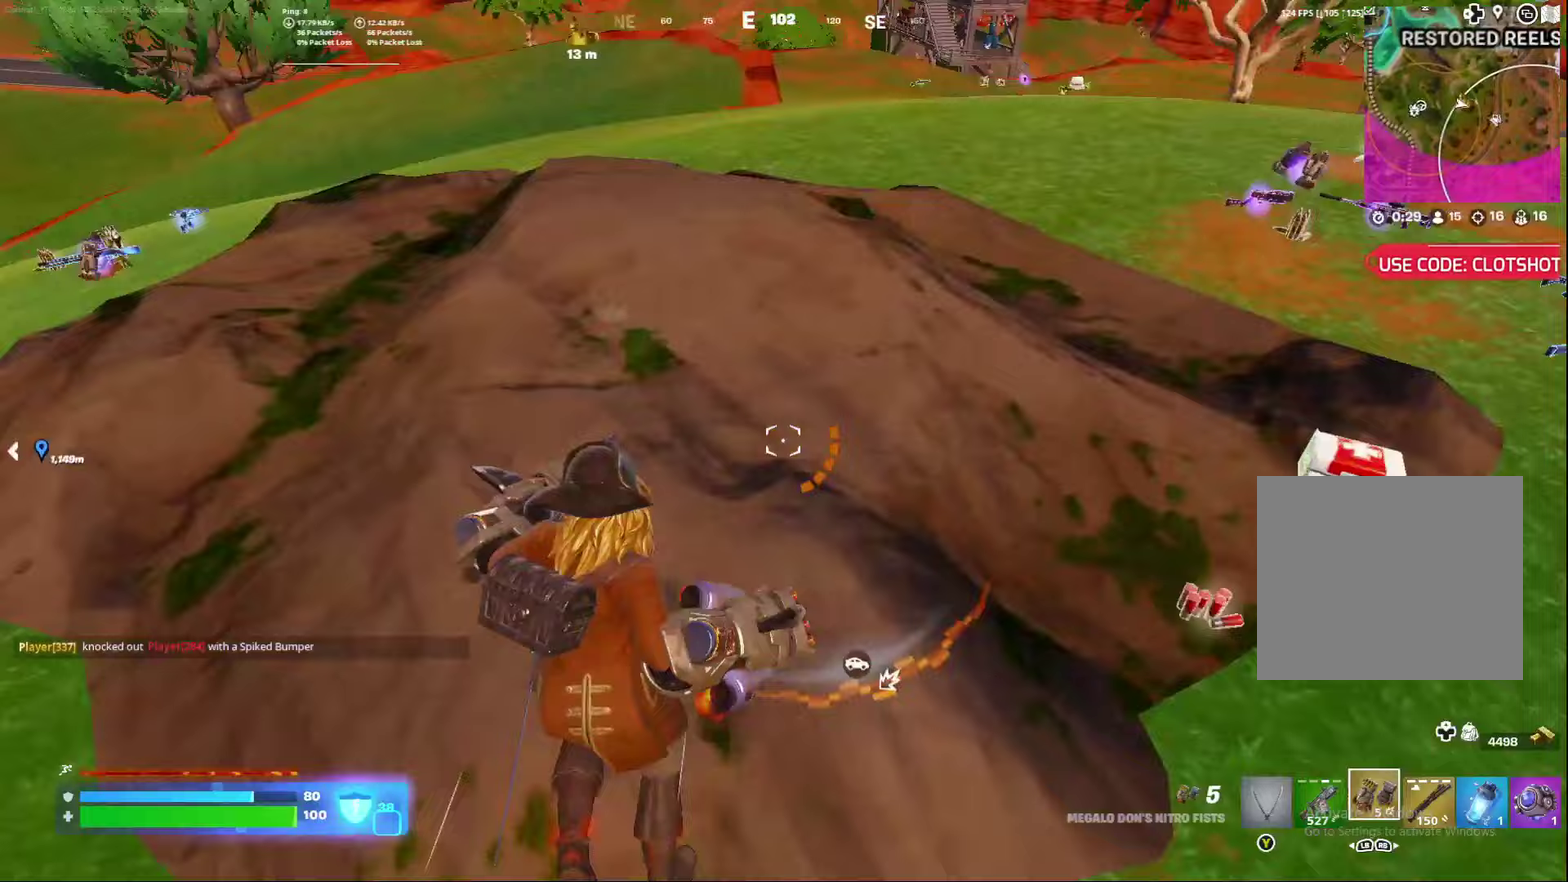
{"dt_ms": 500, "buttons": [], "left_stick": "center", "right_stick": "center", "events": [[50, "A", "up"], [150, "left_stick", "center"], [183, "right_stick", "center"]]}
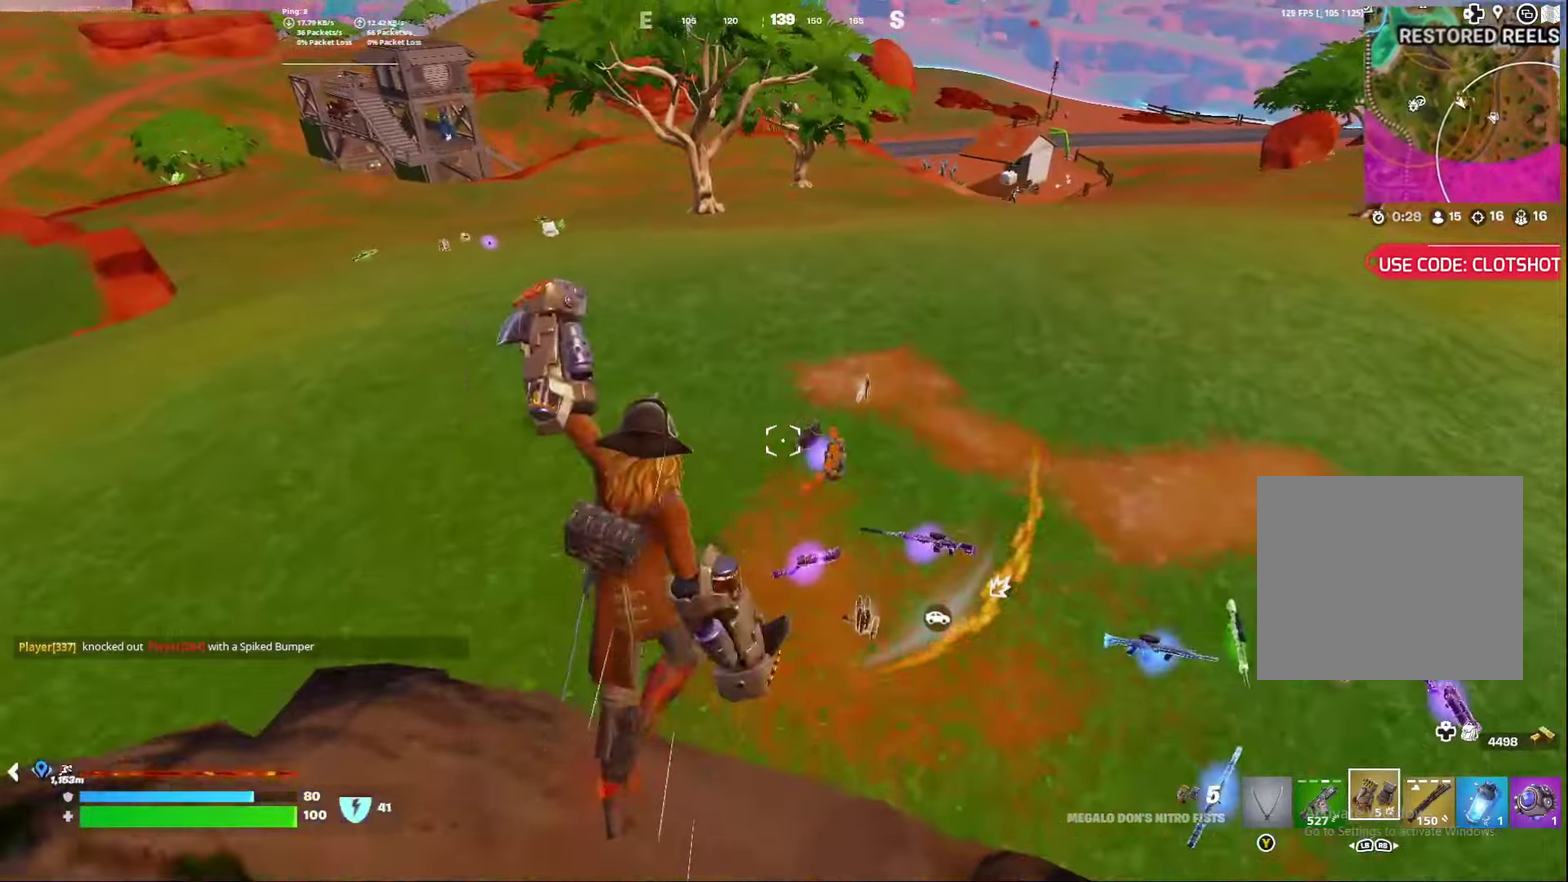
{"dt_ms": 500, "buttons": [], "left_stick": "center", "right_stick": "center", "events": [[200, "right_stick", "left"], [350, "right_stick", "center"]]}
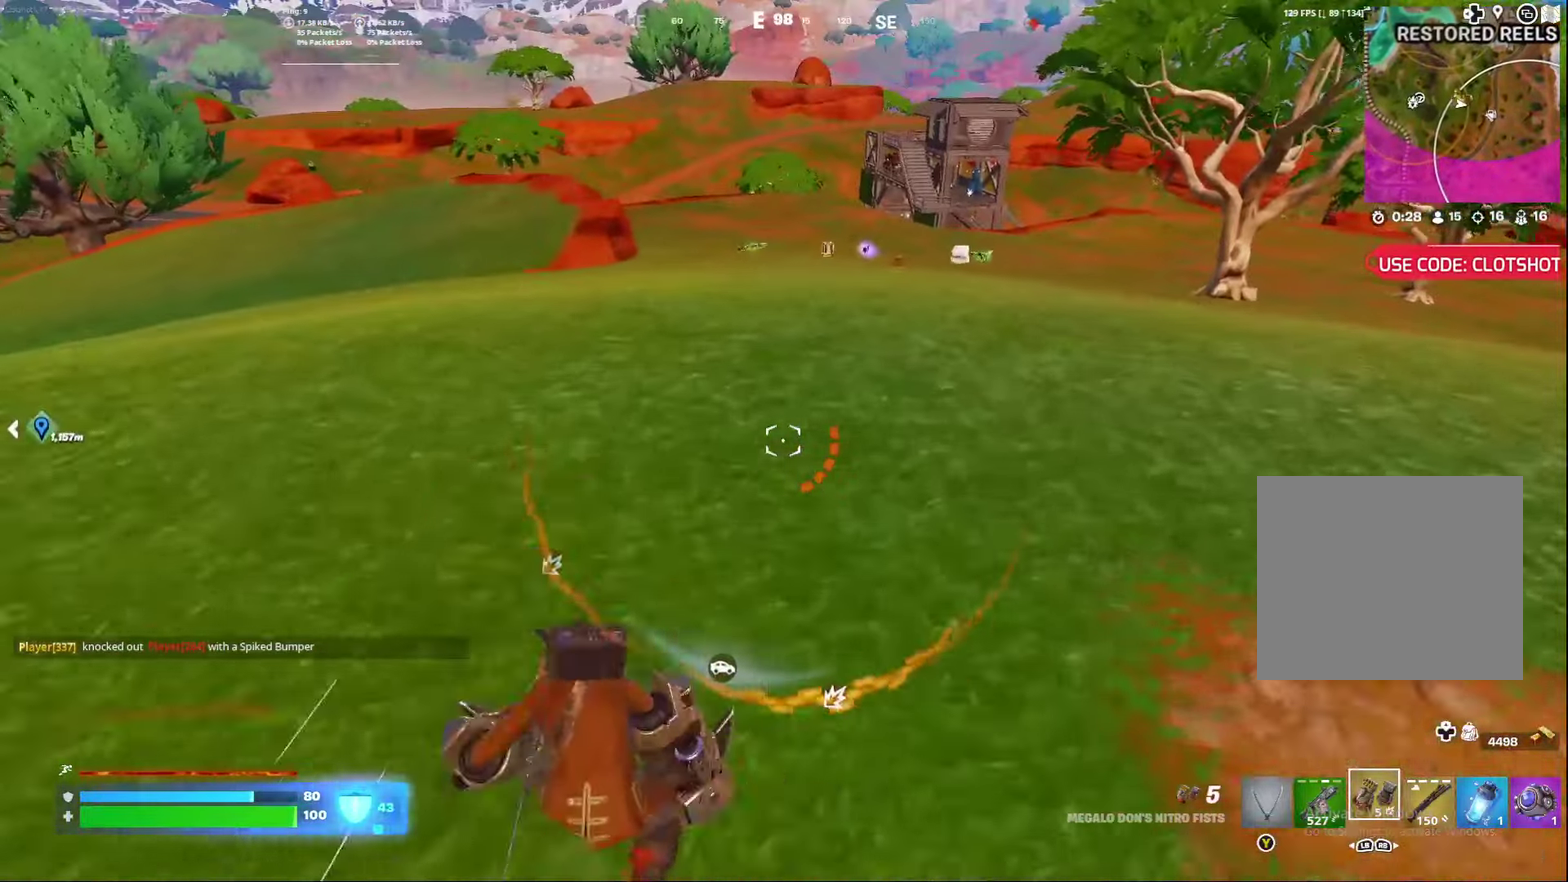
{"dt_ms": 500, "buttons": [], "left_stick": "center", "right_stick": "left", "events": [[100, "A", "down"], [150, "right_stick", "down-left"], [217, "A", "up"], [250, "right_stick", "center"], [500, "right_stick", "left"]]}
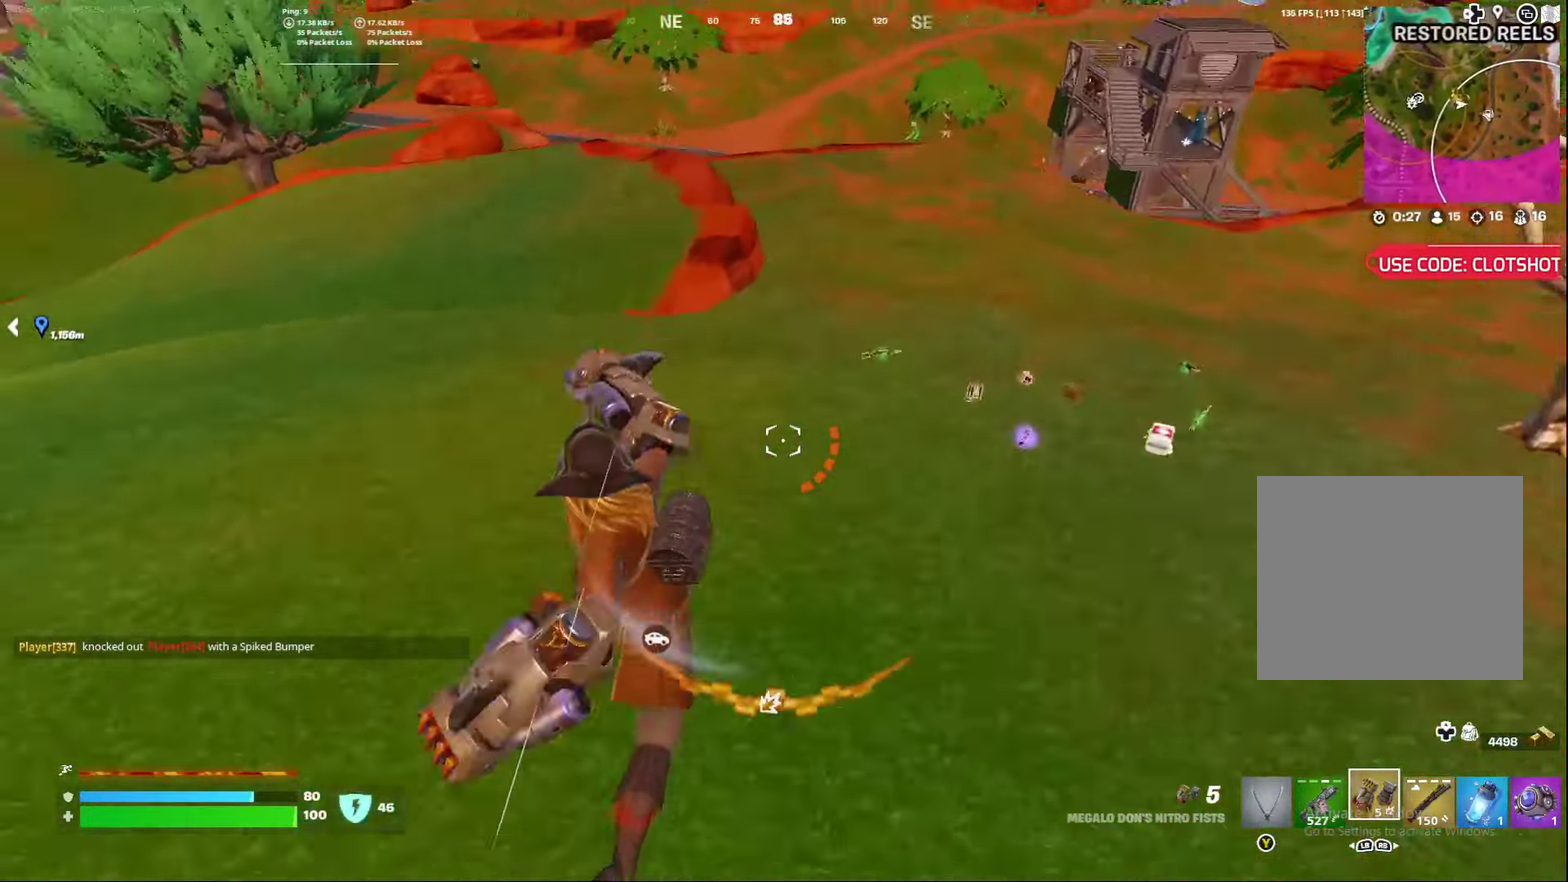
{"dt_ms": 500, "buttons": [], "left_stick": "center", "right_stick": "center", "events": [[333, "right_stick", "center"]]}
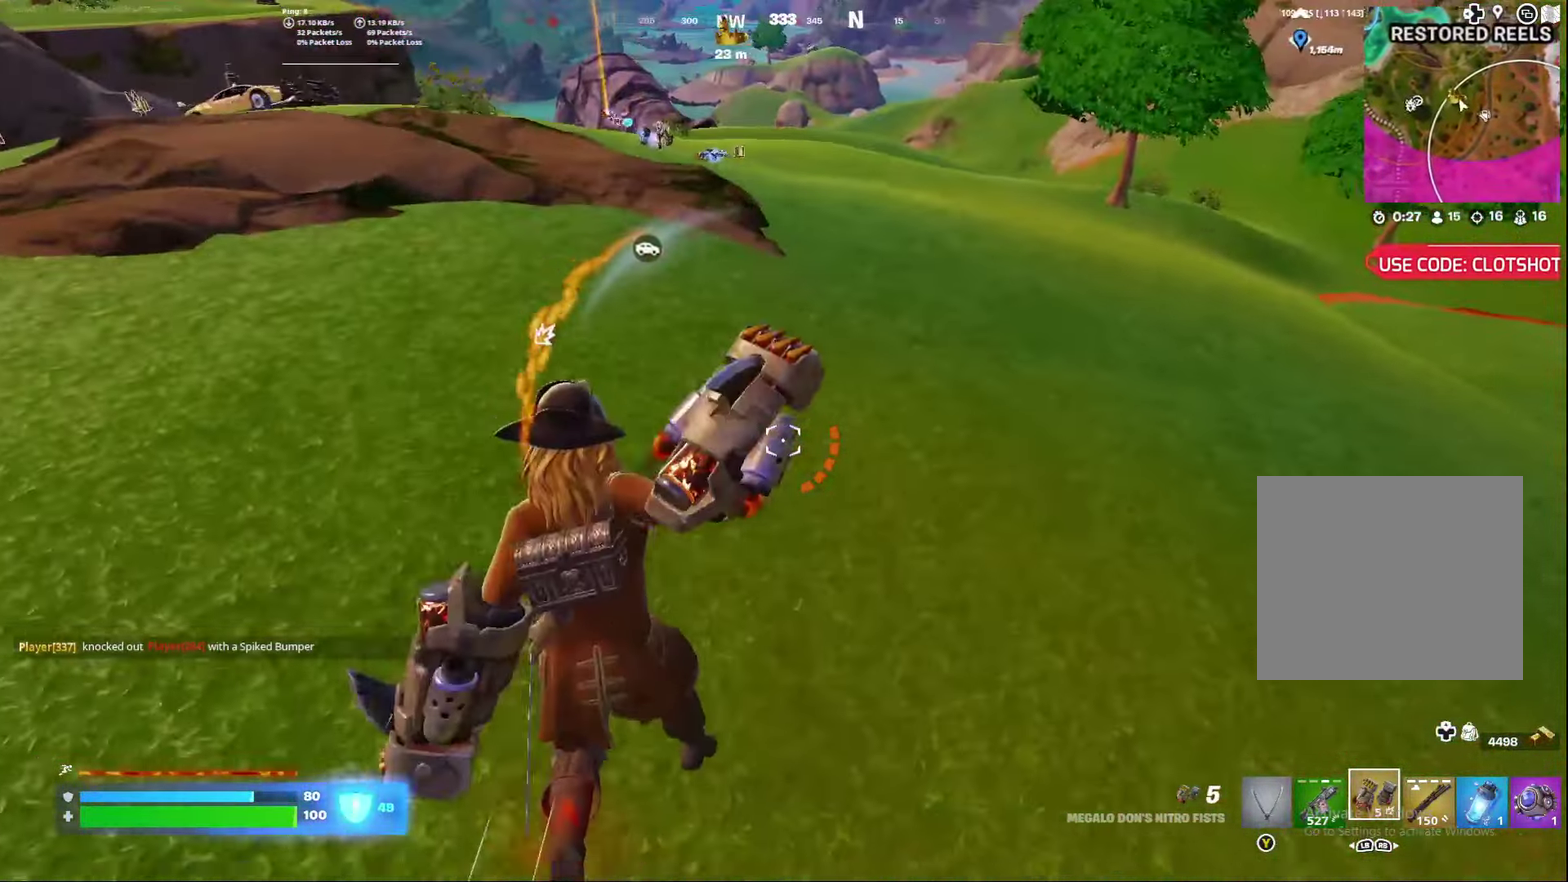
{"dt_ms": 500, "buttons": [], "left_stick": "right", "right_stick": "up-left", "events": [[217, "right_stick", "up-left"], [317, "left_stick", "right"]]}
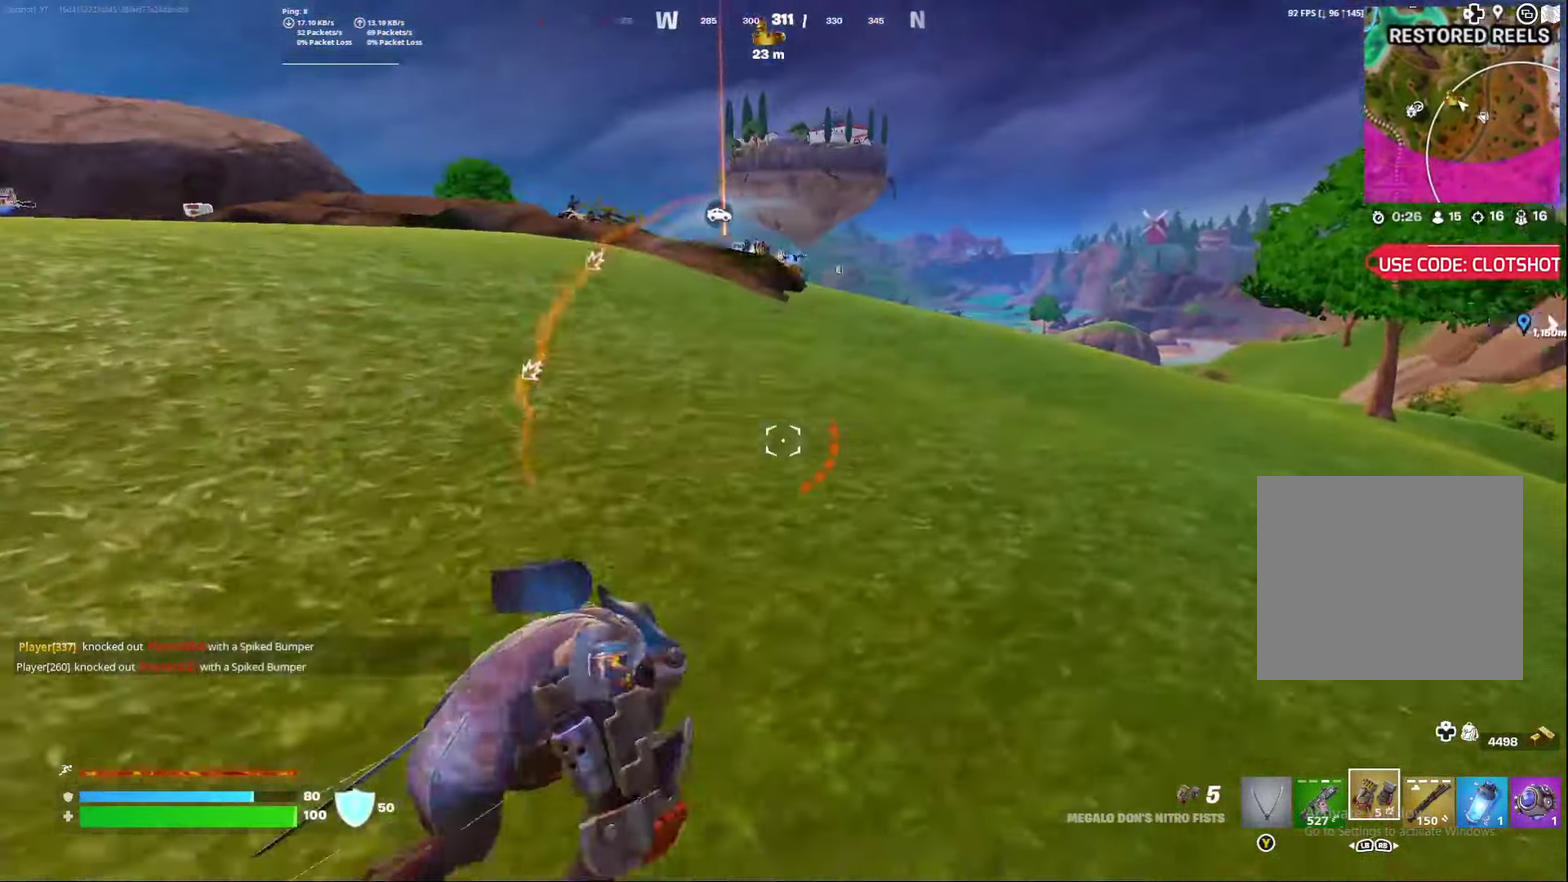
{"dt_ms": 500, "buttons": [], "left_stick": "right", "right_stick": "center", "events": [[33, "A", "down"], [33, "right_stick", "left"], [167, "A", "up"], [183, "right_stick", "center"]]}
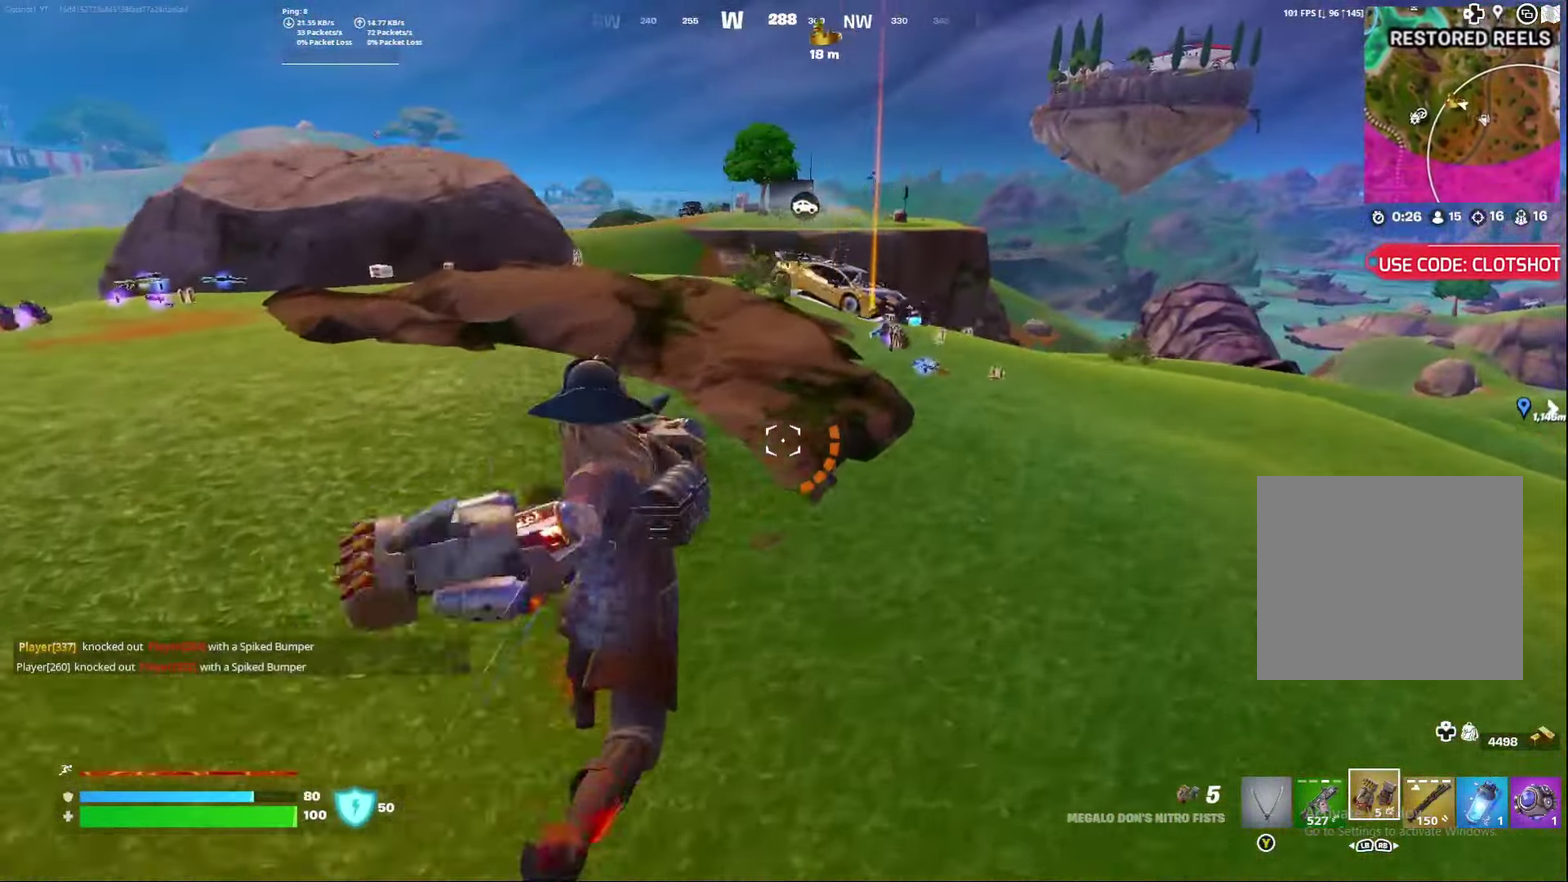
{"dt_ms": 500, "buttons": [], "left_stick": "left", "right_stick": "left", "events": [[167, "left_stick", "center"], [267, "left_stick", "left"], [483, "right_stick", "left"]]}
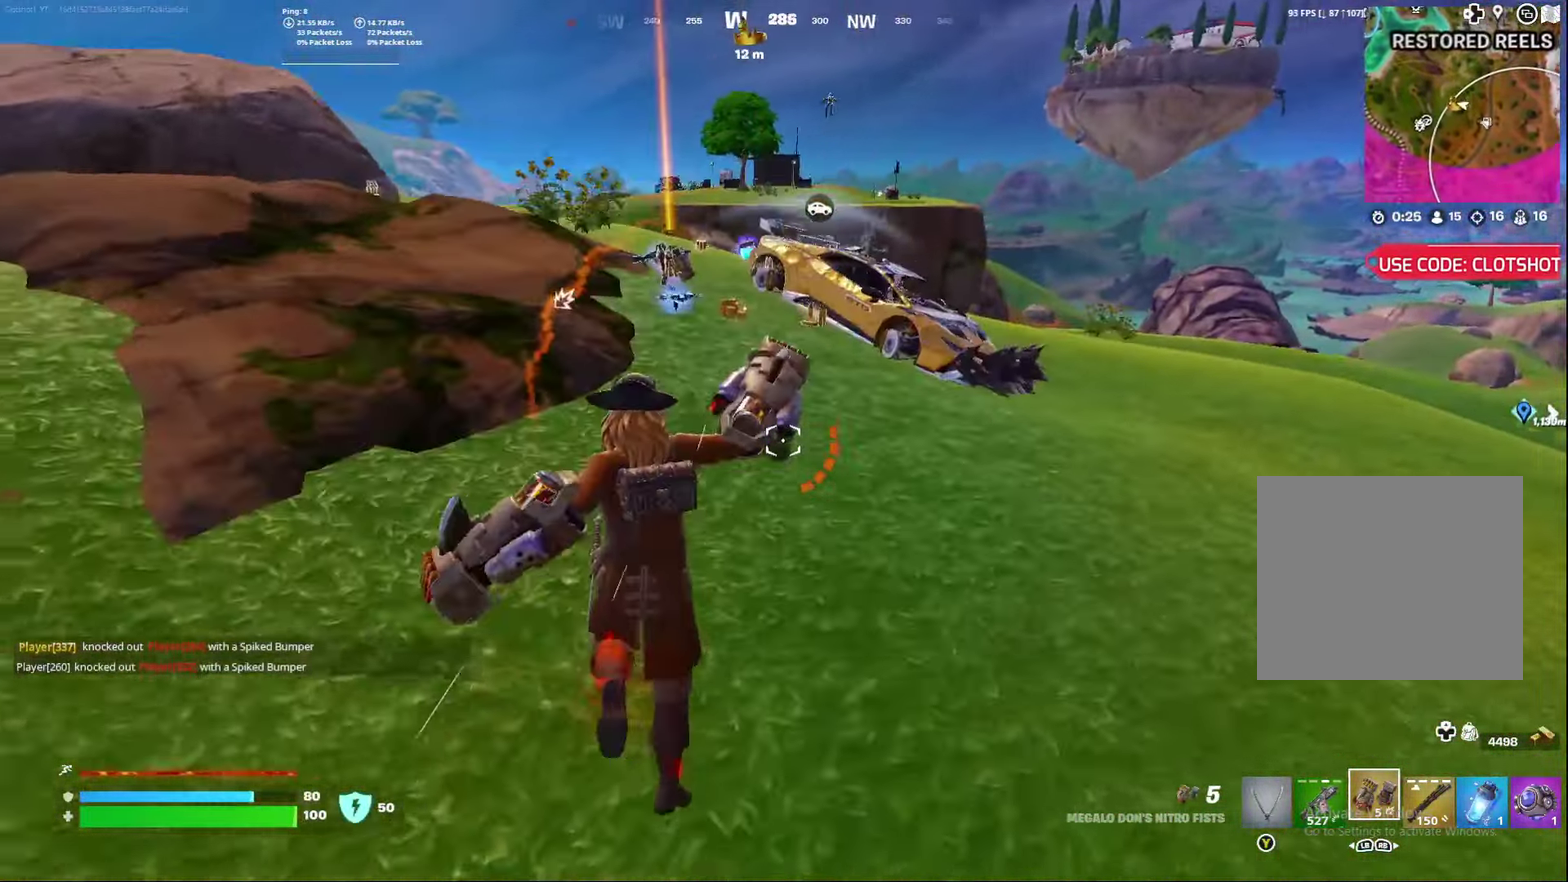
{"dt_ms": 300, "buttons": [], "left_stick": "center", "right_stick": "center", "events": [[50, "right_stick", "center"], [167, "left_stick", "center"]]}
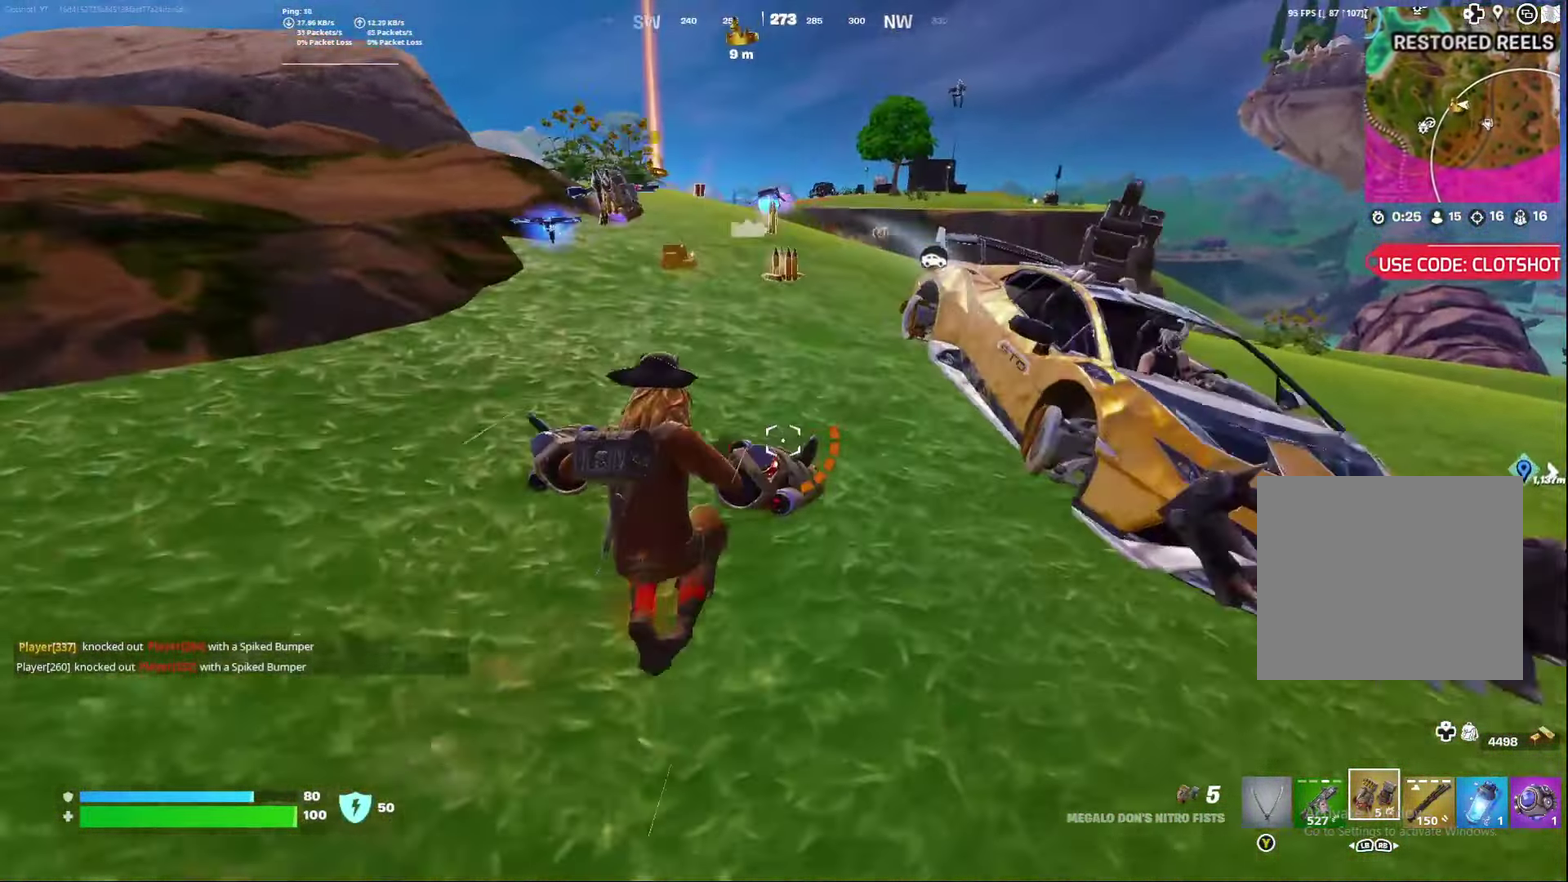
{"dt_ms": 900, "buttons": [], "left_stick": "center", "right_stick": "center", "events": [[167, "A", "down"], [167, "right_stick", "left"], [267, "right_stick", "down-left"], [317, "A", "up"], [333, "right_stick", "center"], [600, "right_stick", "up-right"], [733, "right_stick", "center"]]}
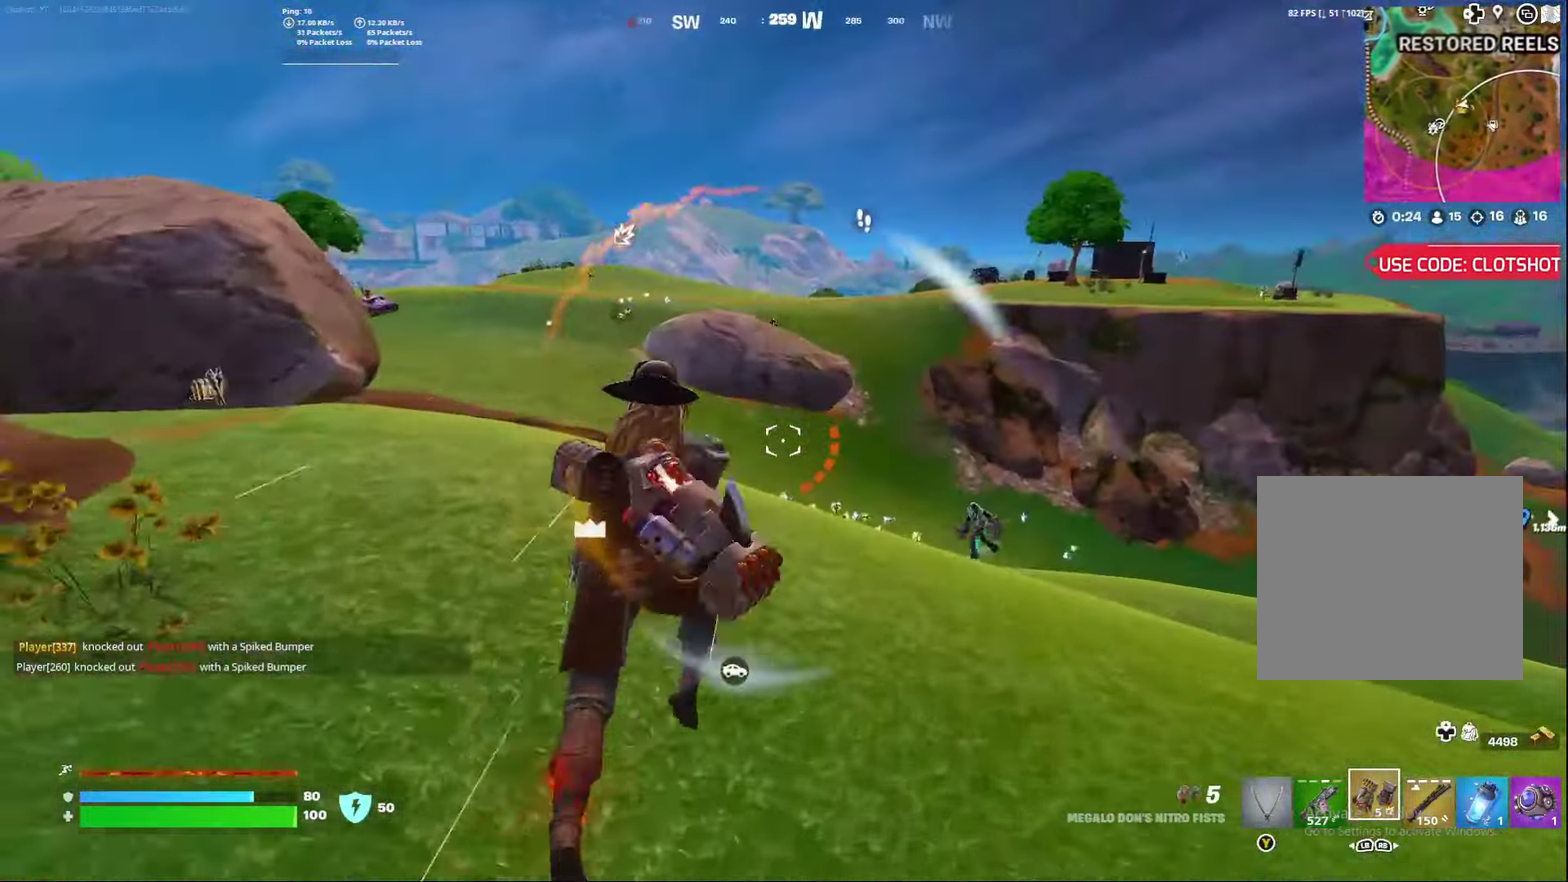
{"dt_ms": 300, "buttons": [], "left_stick": "center", "right_stick": "center", "events": []}
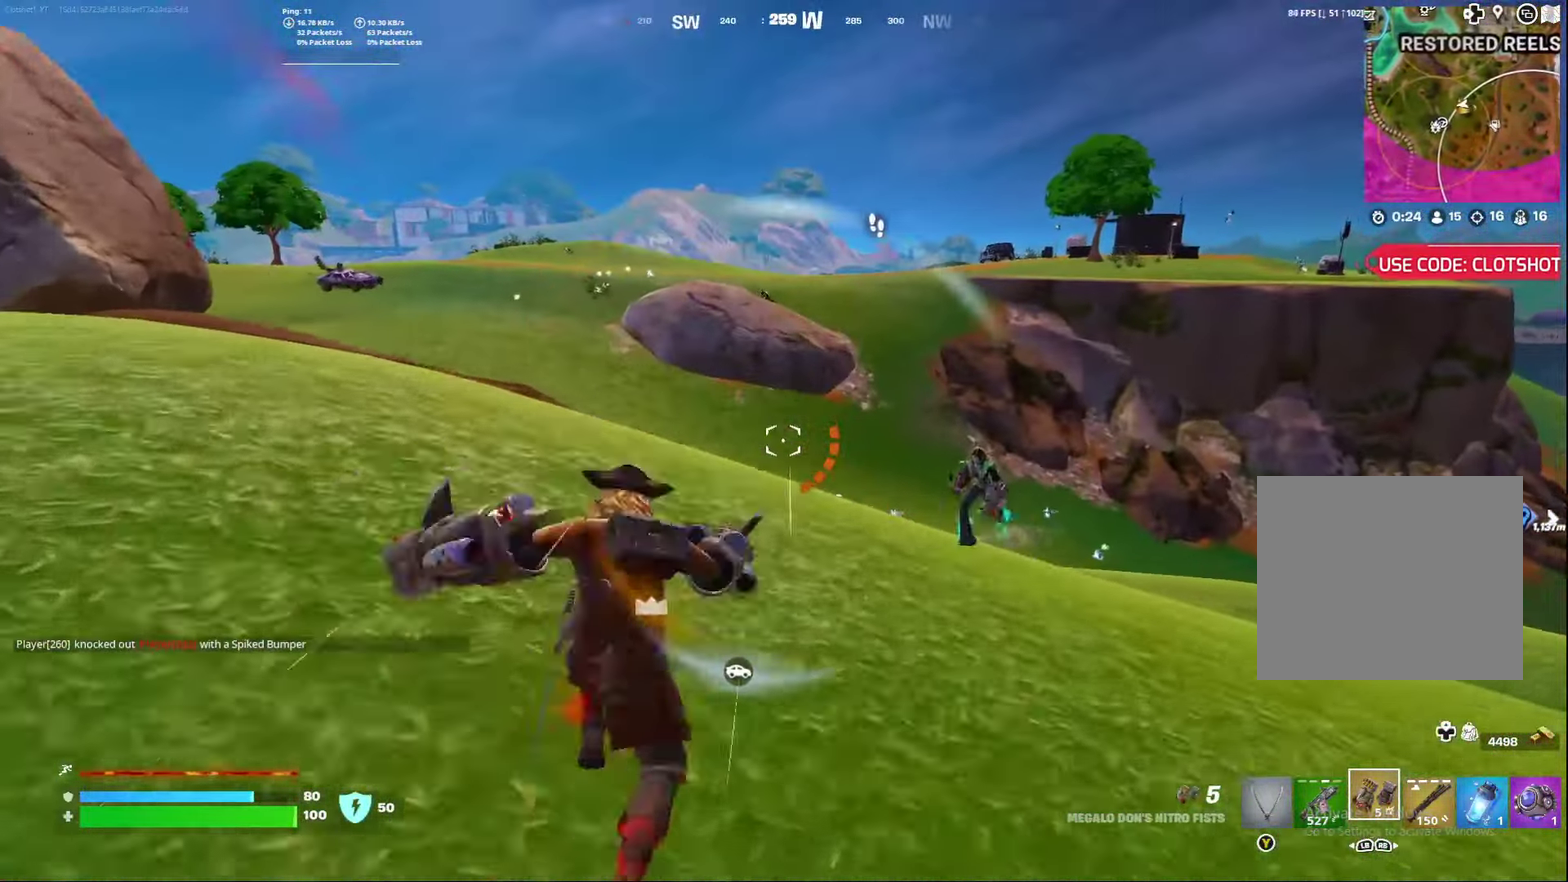
{"dt_ms": 500, "buttons": [], "left_stick": "center", "right_stick": "center", "events": [[100, "A", "down"], [167, "right_stick", "left"], [283, "A", "up"], [350, "right_stick", "center"]]}
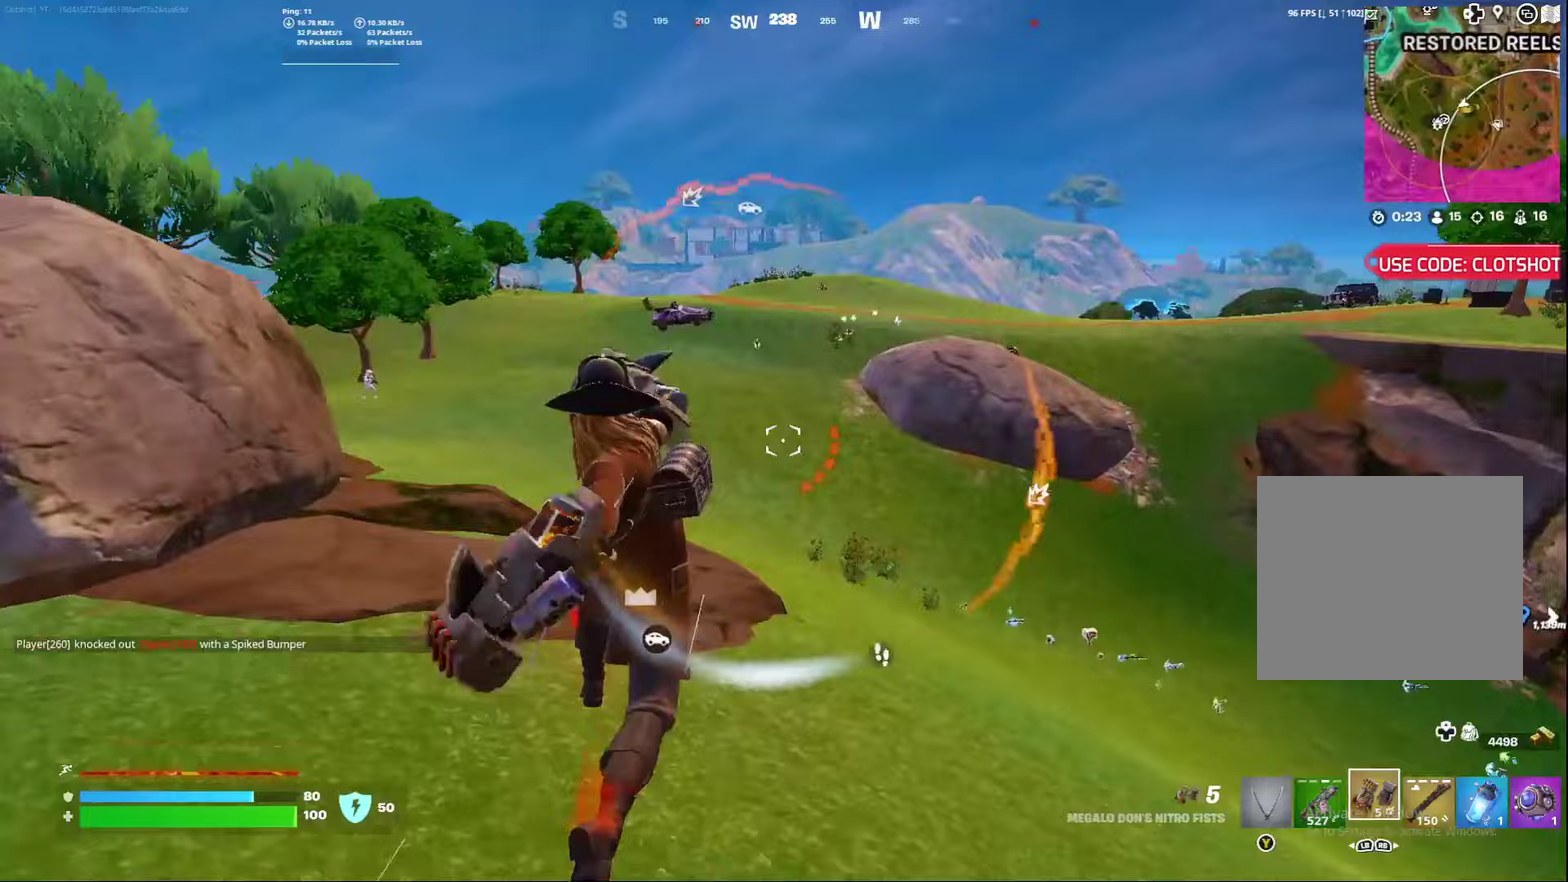
{"dt_ms": 500, "buttons": [], "left_stick": "center", "right_stick": "center", "events": []}
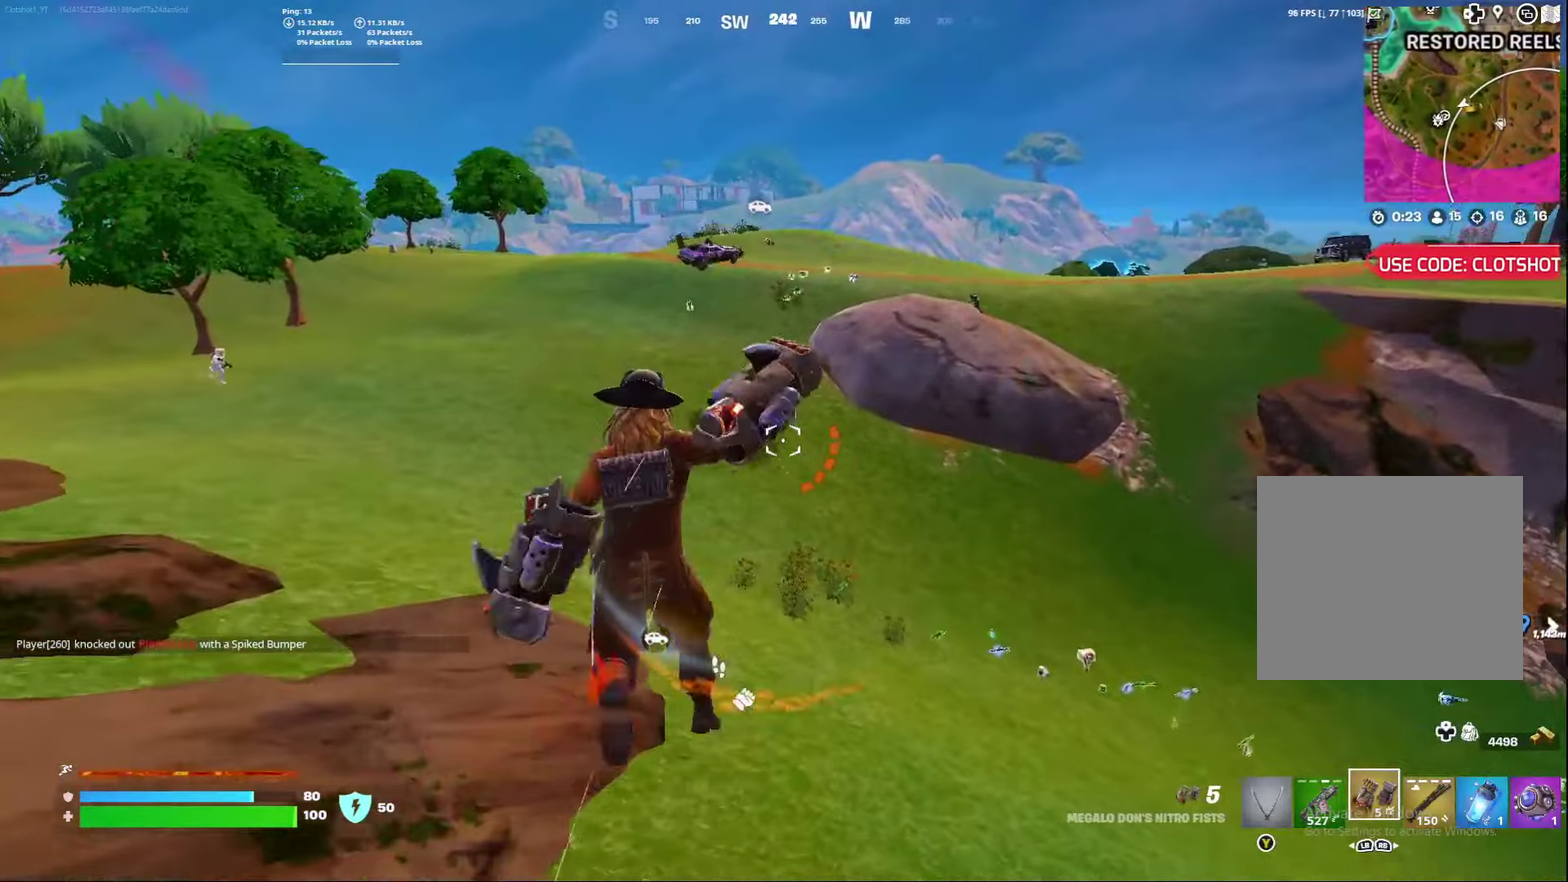
{"dt_ms": 300, "buttons": [], "left_stick": "center", "right_stick": "center", "events": []}